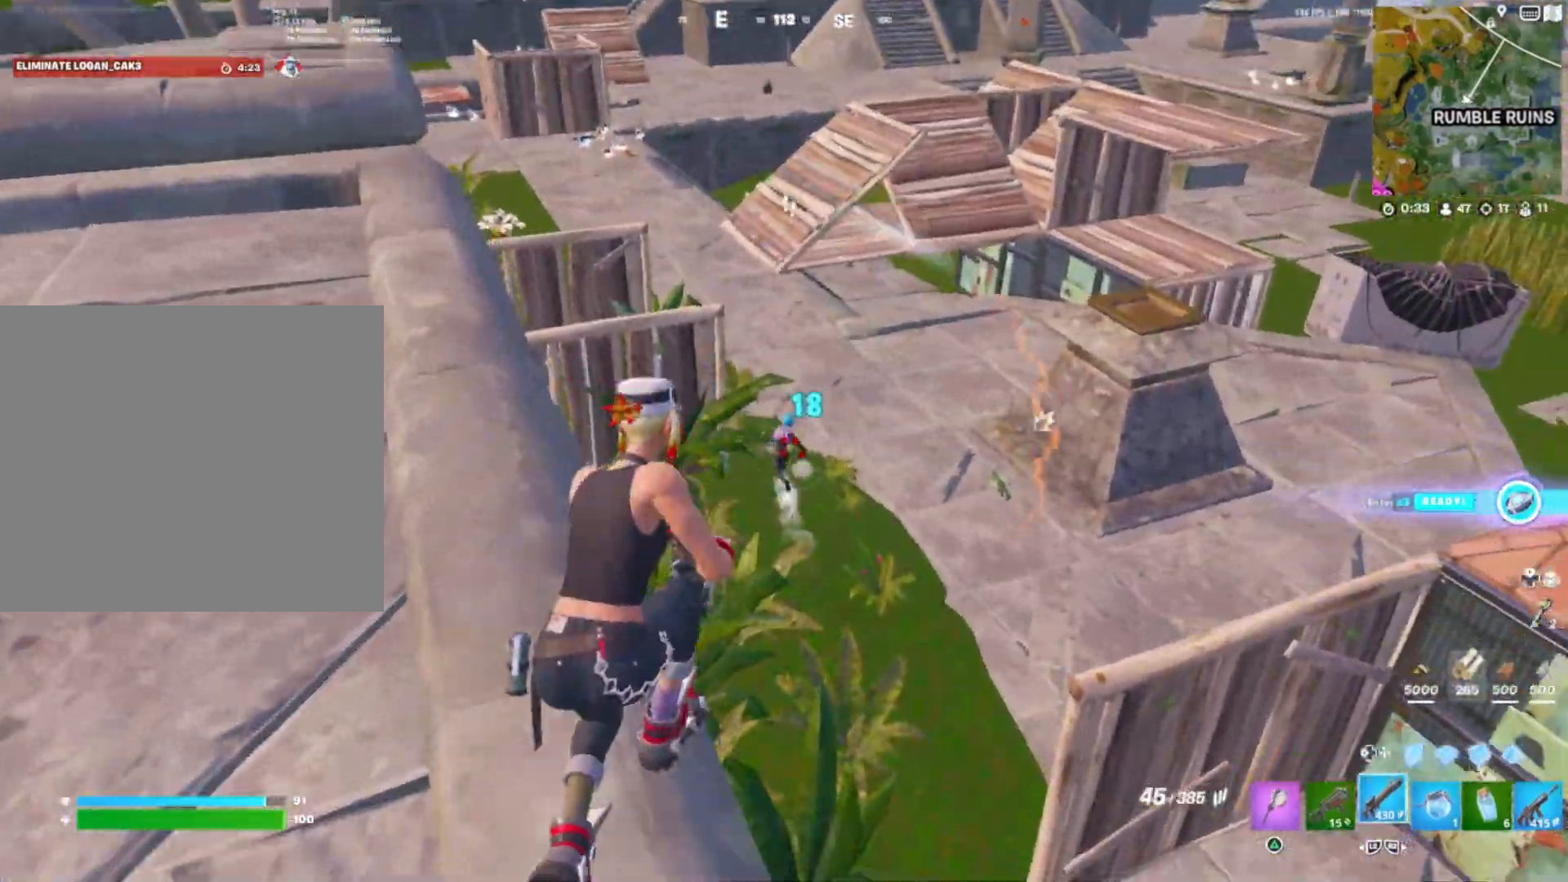
Gameplay with a controller (PlayStation layout); each line is a JSON object with the inputs held at the frame after it. "events" lists button and stick changes between this image and that frame as [ms after this image, input, new state], when the widget could be followed in between. Not read: left_stick.
{"buttons": ["L1", "R1"], "right_stick": "center", "events": [[33, "right_stick", "center"], [100, "L1", "down"], [183, "R3", "down"], [283, "R3", "up"], [300, "right_stick", "left"], [317, "R1", "down"], [400, "right_stick", "center"]]}
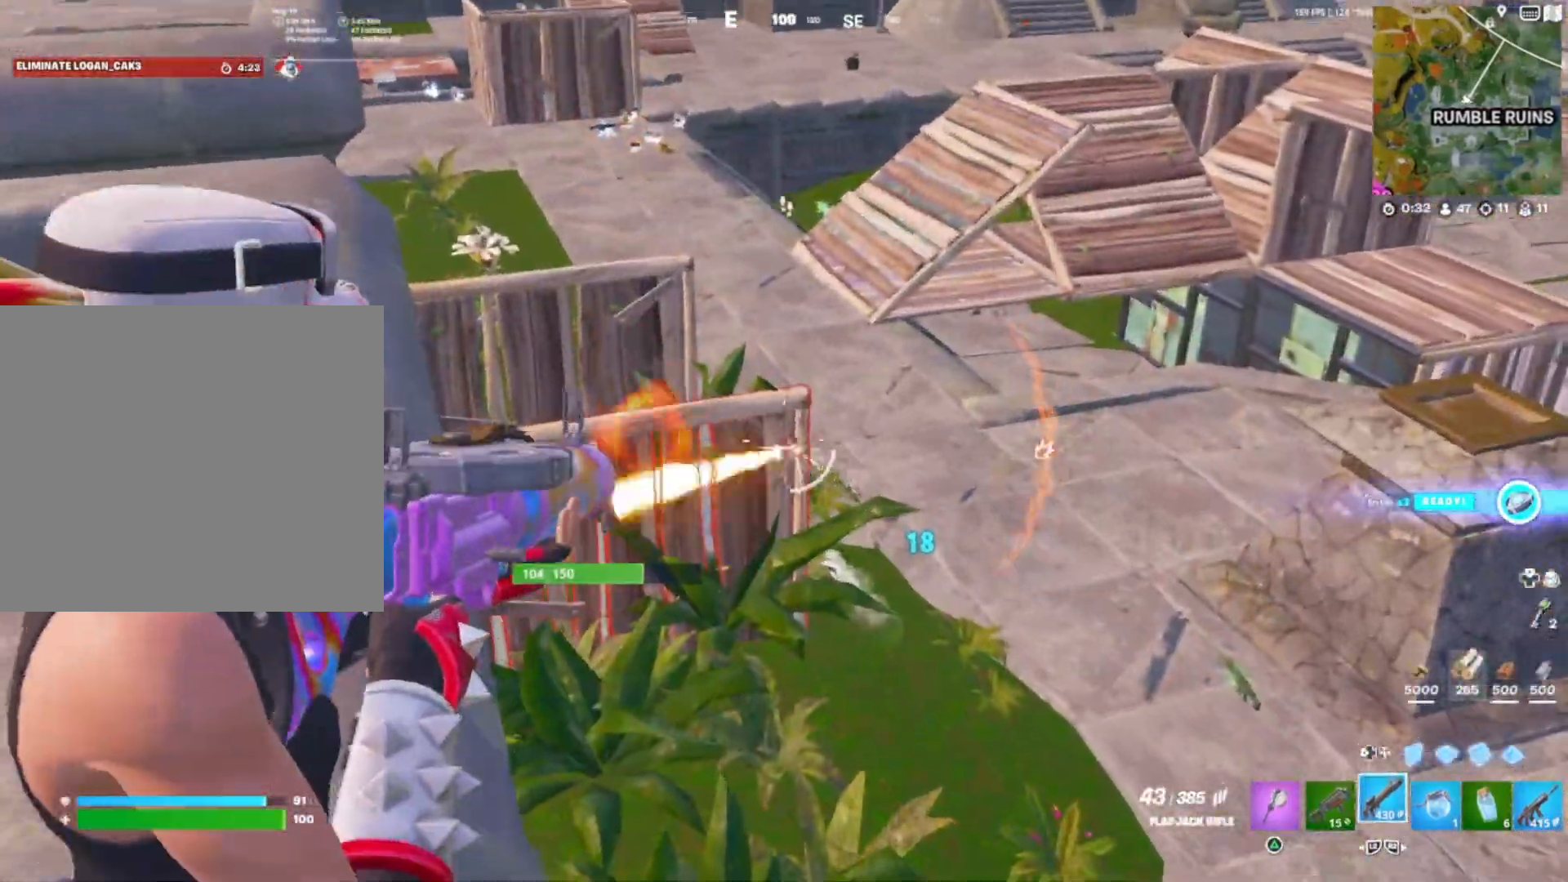
{"buttons": [], "right_stick": "left", "events": [[17, "right_stick", "left"], [133, "L1", "up"], [133, "R1", "up"], [167, "right_stick", "center"], [267, "right_stick", "down-left"], [333, "right_stick", "center"], [483, "right_stick", "left"]]}
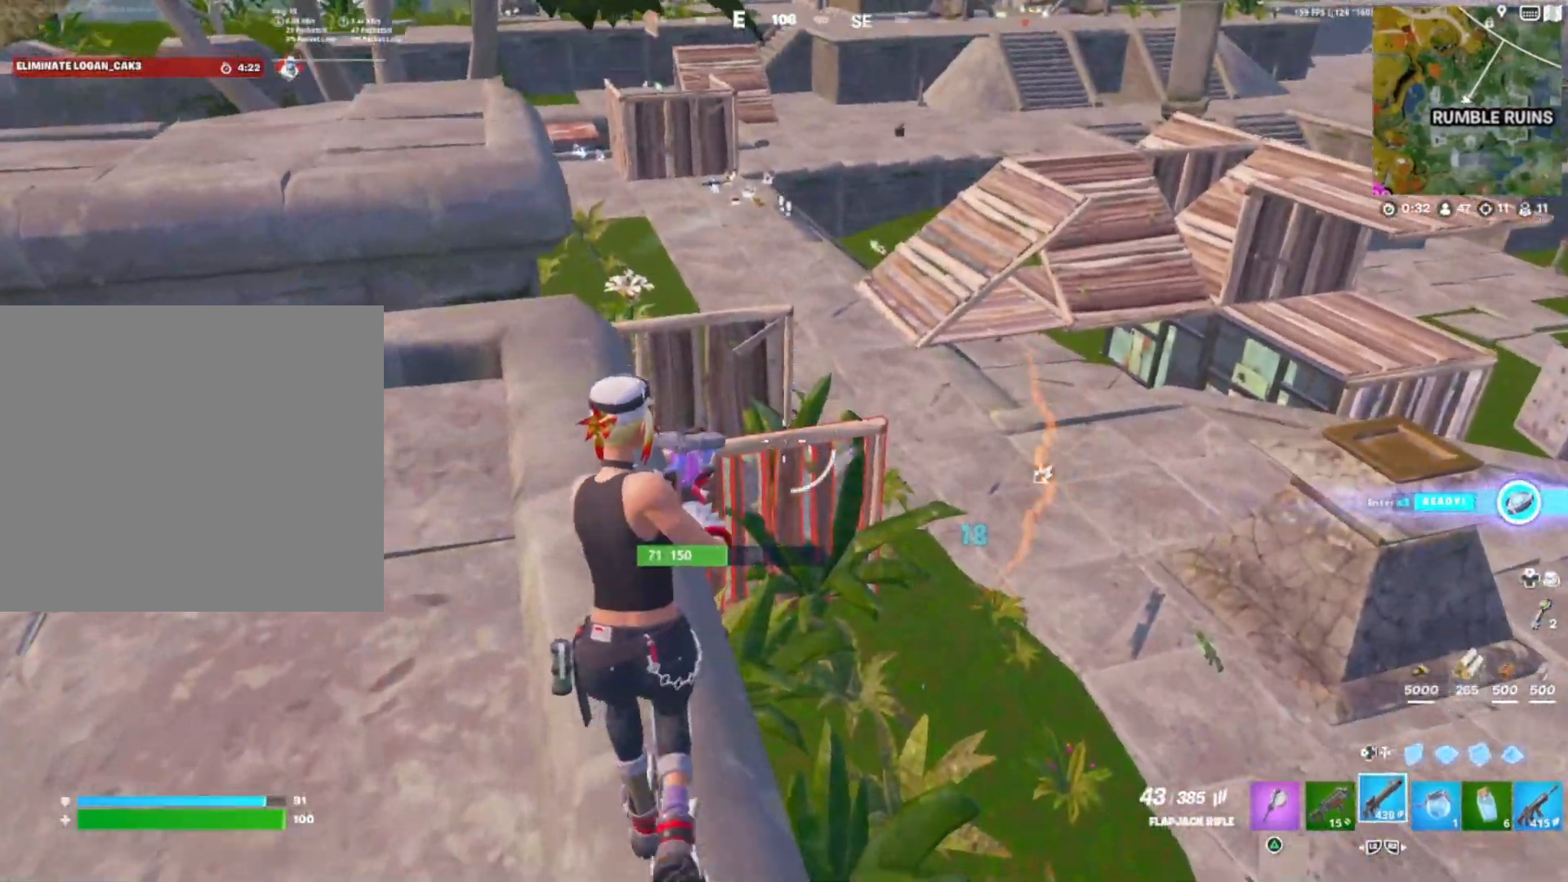
{"buttons": ["DPAD_LEFT"], "right_stick": "left", "events": [[33, "right_stick", "center"], [200, "right_stick", "left"], [467, "DPAD_LEFT", "down"]]}
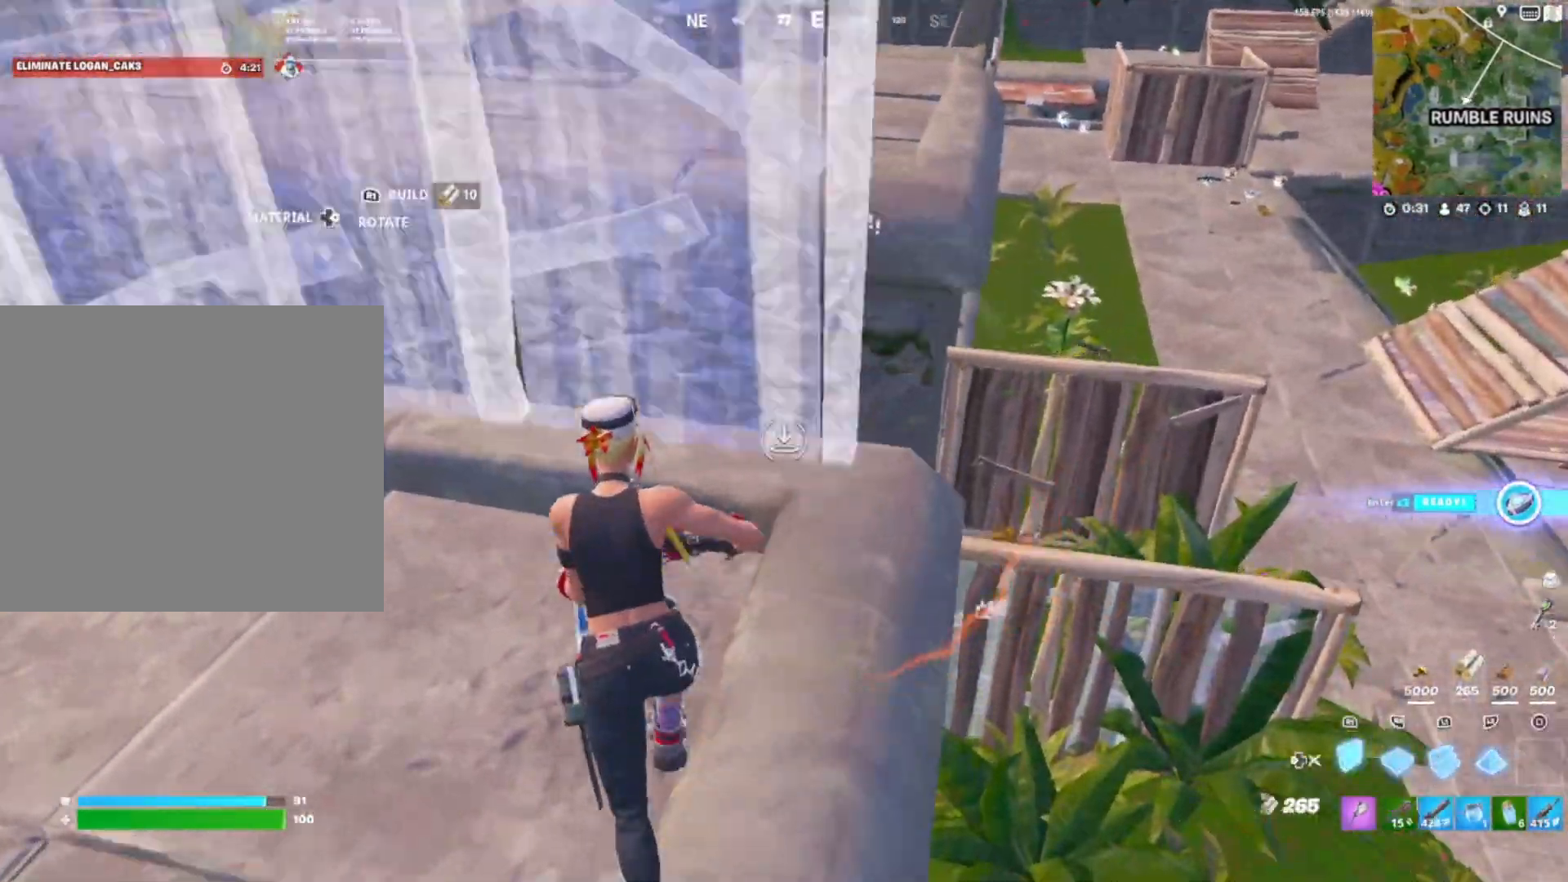
{"buttons": [], "right_stick": "right", "events": [[33, "right_stick", "center"], [67, "DPAD_LEFT", "up"], [83, "R2", "down"], [133, "DPAD_LEFT", "down"], [150, "R2", "up"], [200, "right_stick", "down-right"], [250, "DPAD_LEFT", "up"], [267, "DPAD_DOWN", "down"], [300, "right_stick", "center"], [433, "DPAD_DOWN", "up"], [500, "right_stick", "right"]]}
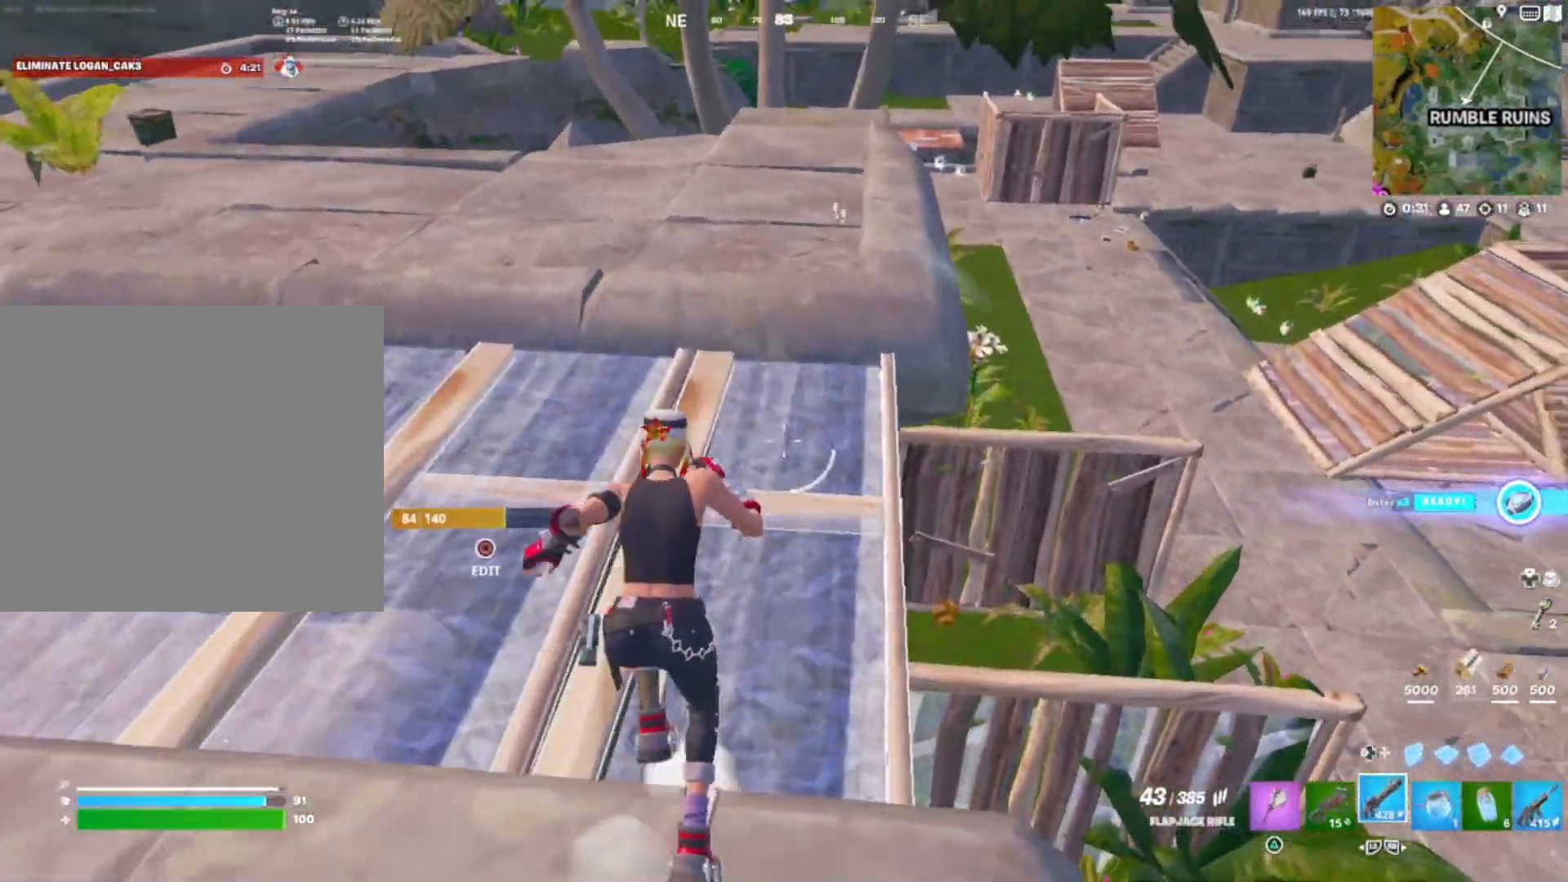
{"buttons": [], "right_stick": "center", "events": [[67, "right_stick", "center"], [267, "right_stick", "left"], [283, "R3", "down"], [400, "R3", "up"], [433, "right_stick", "center"]]}
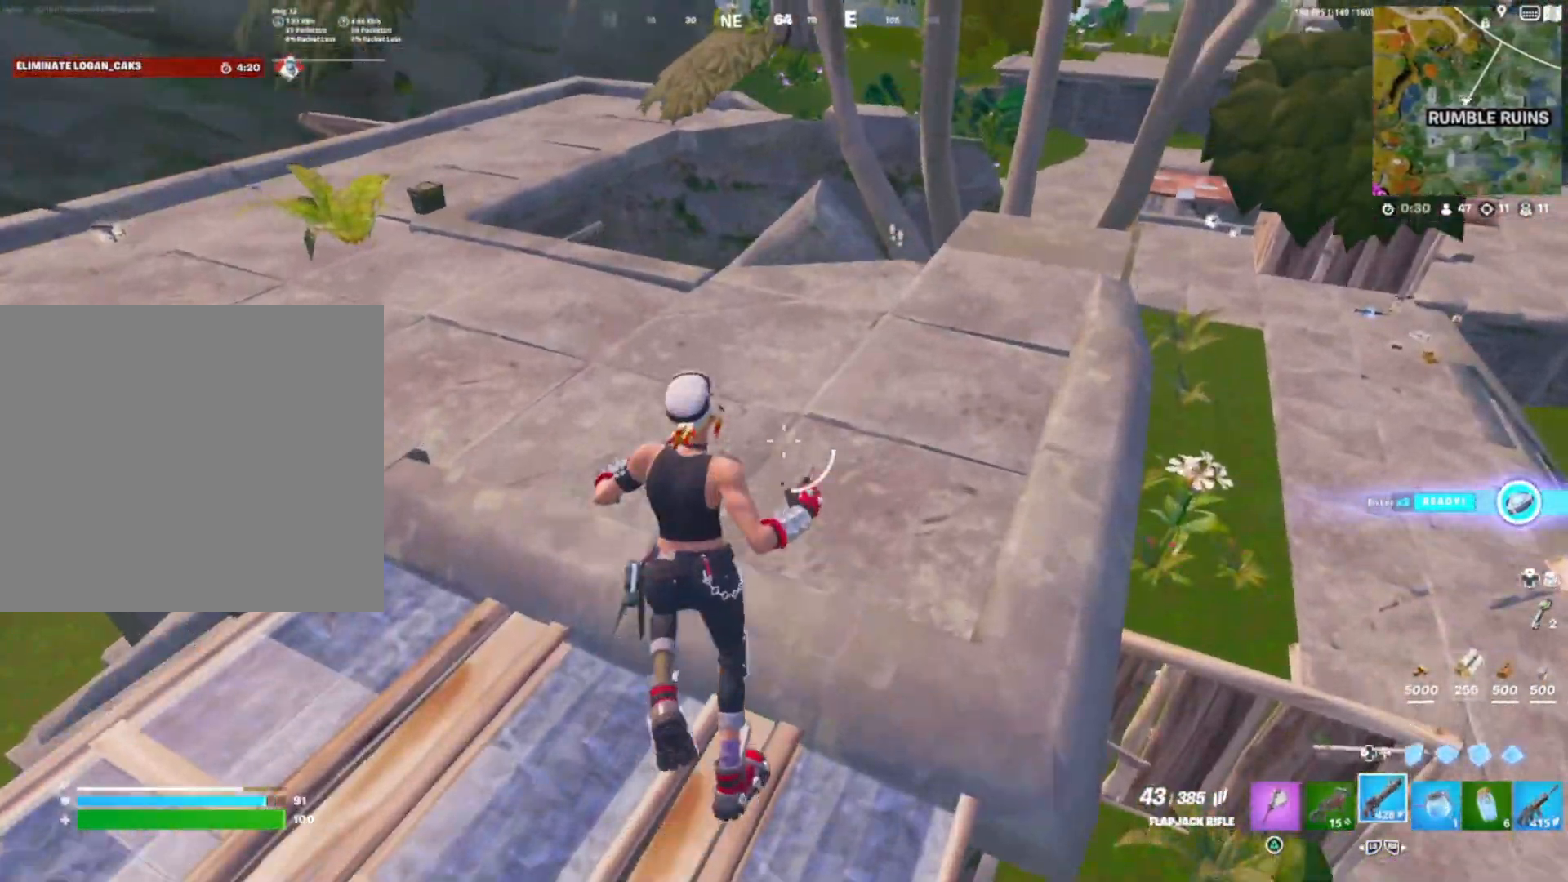
{"buttons": [], "right_stick": "center", "events": [[33, "right_stick", "left"], [233, "right_stick", "center"], [350, "right_stick", "left"], [450, "right_stick", "center"]]}
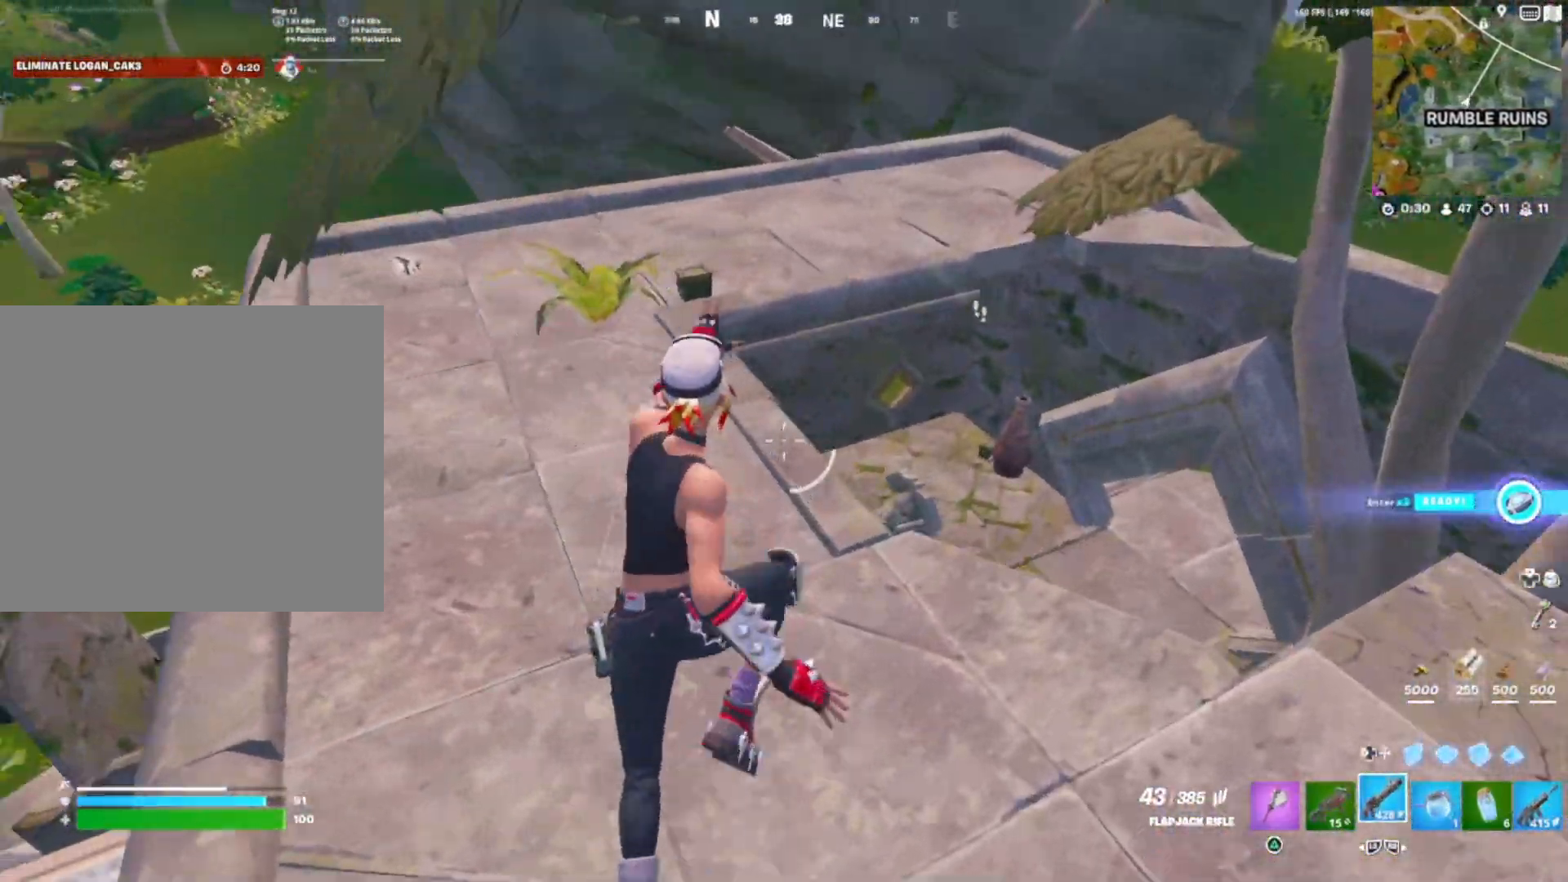
{"buttons": ["L2", "R3"], "right_stick": "right", "events": [[367, "right_stick", "right"], [483, "R3", "down"], [500, "L2", "down"]]}
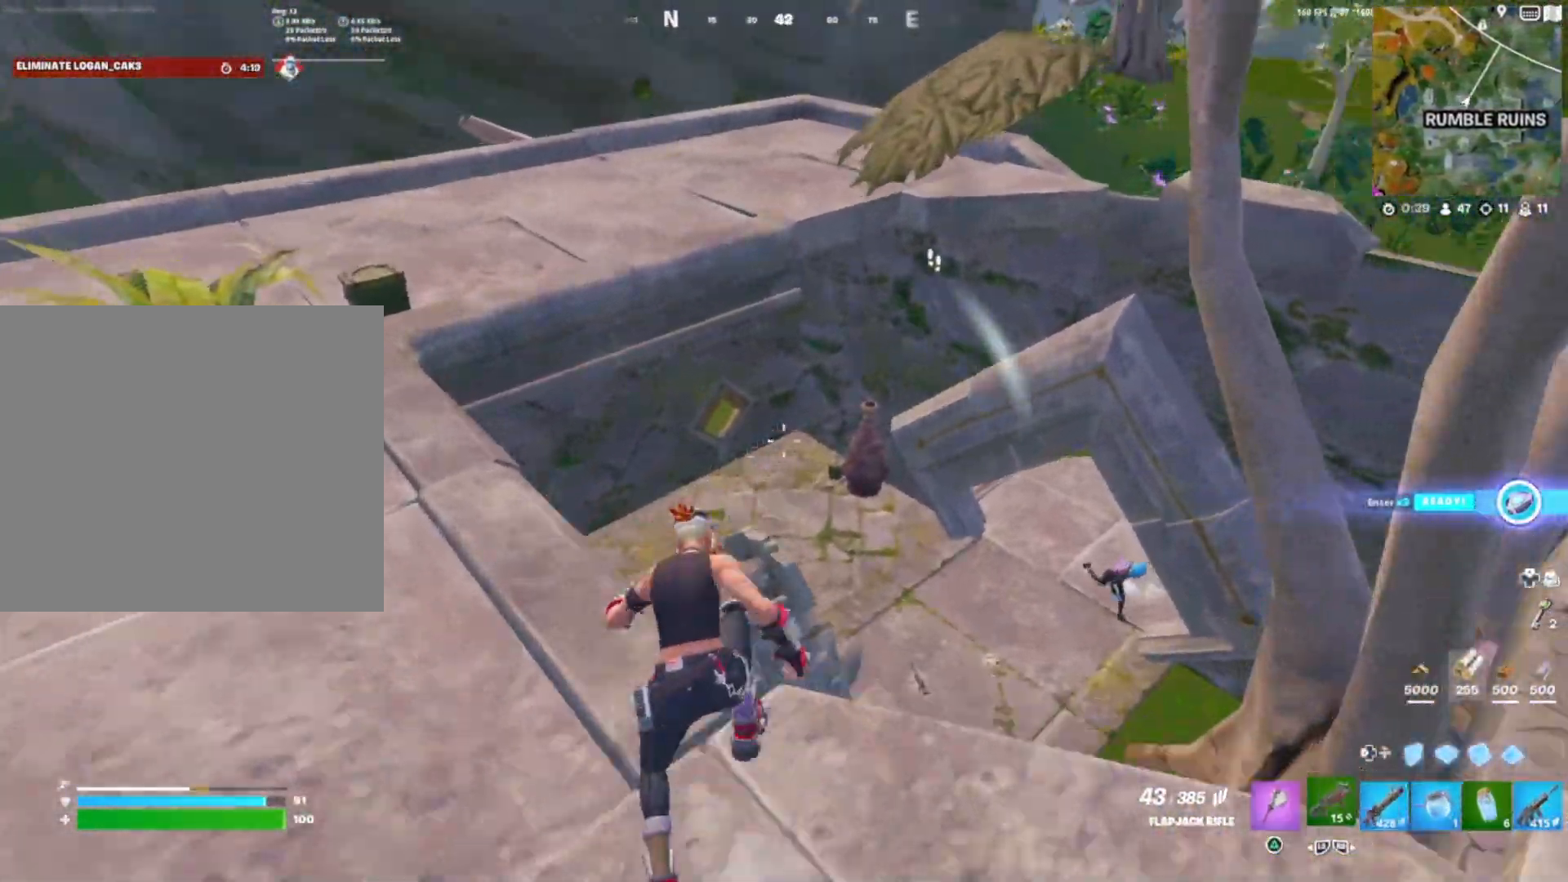
{"buttons": [], "right_stick": "right", "events": [[17, "right_stick", "center"], [117, "L2", "up"], [117, "R3", "up"], [150, "right_stick", "down-right"], [250, "right_stick", "right"]]}
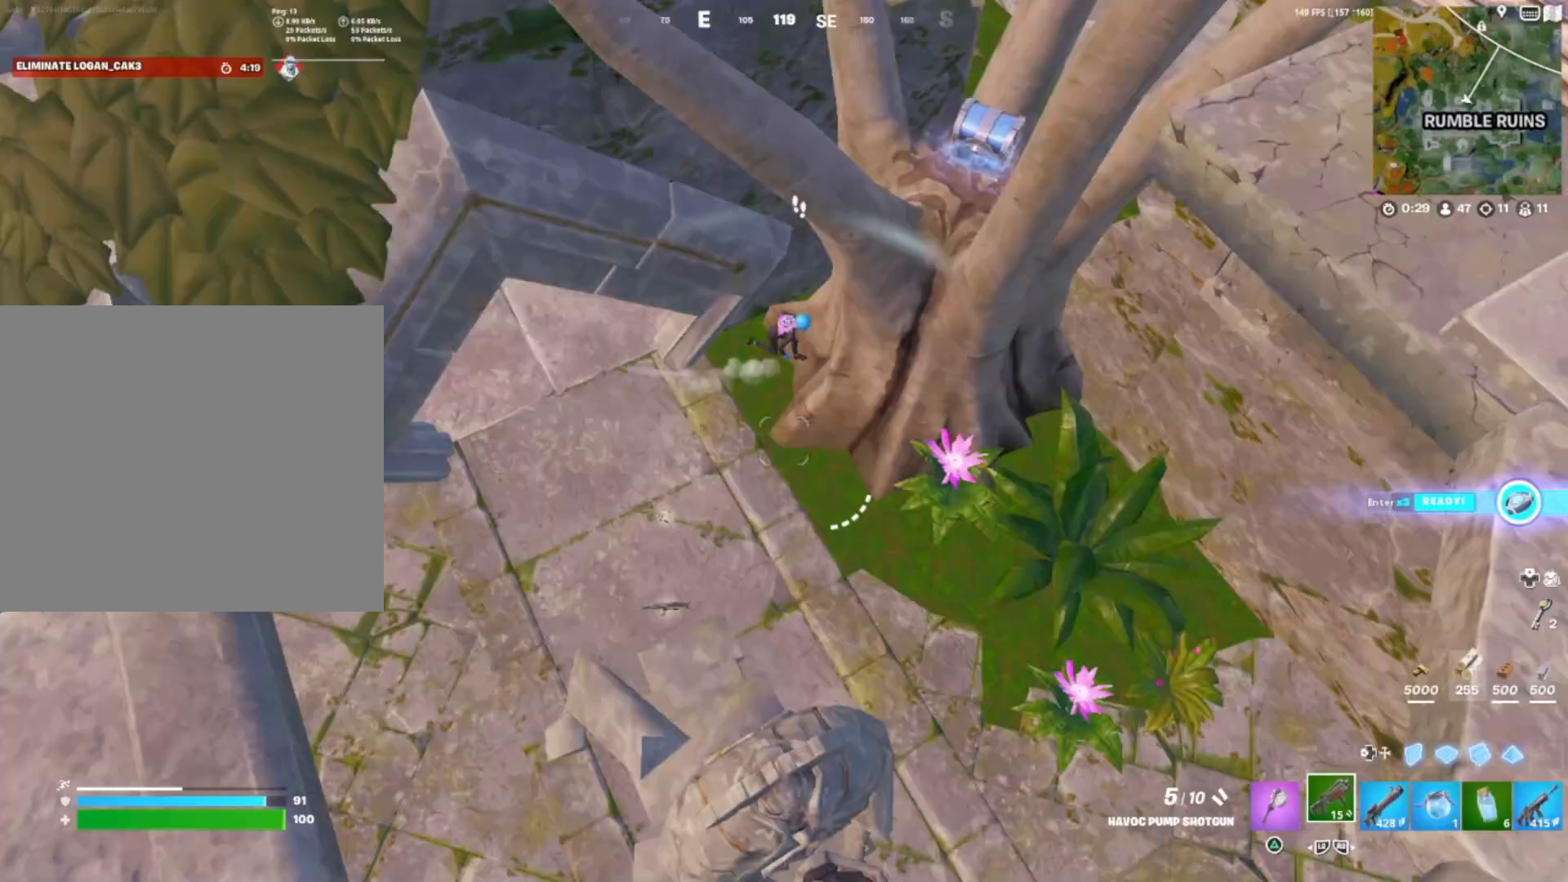
{"buttons": ["R1"], "right_stick": "down", "events": [[100, "right_stick", "up-right"], [417, "R1", "down"], [417, "right_stick", "down"]]}
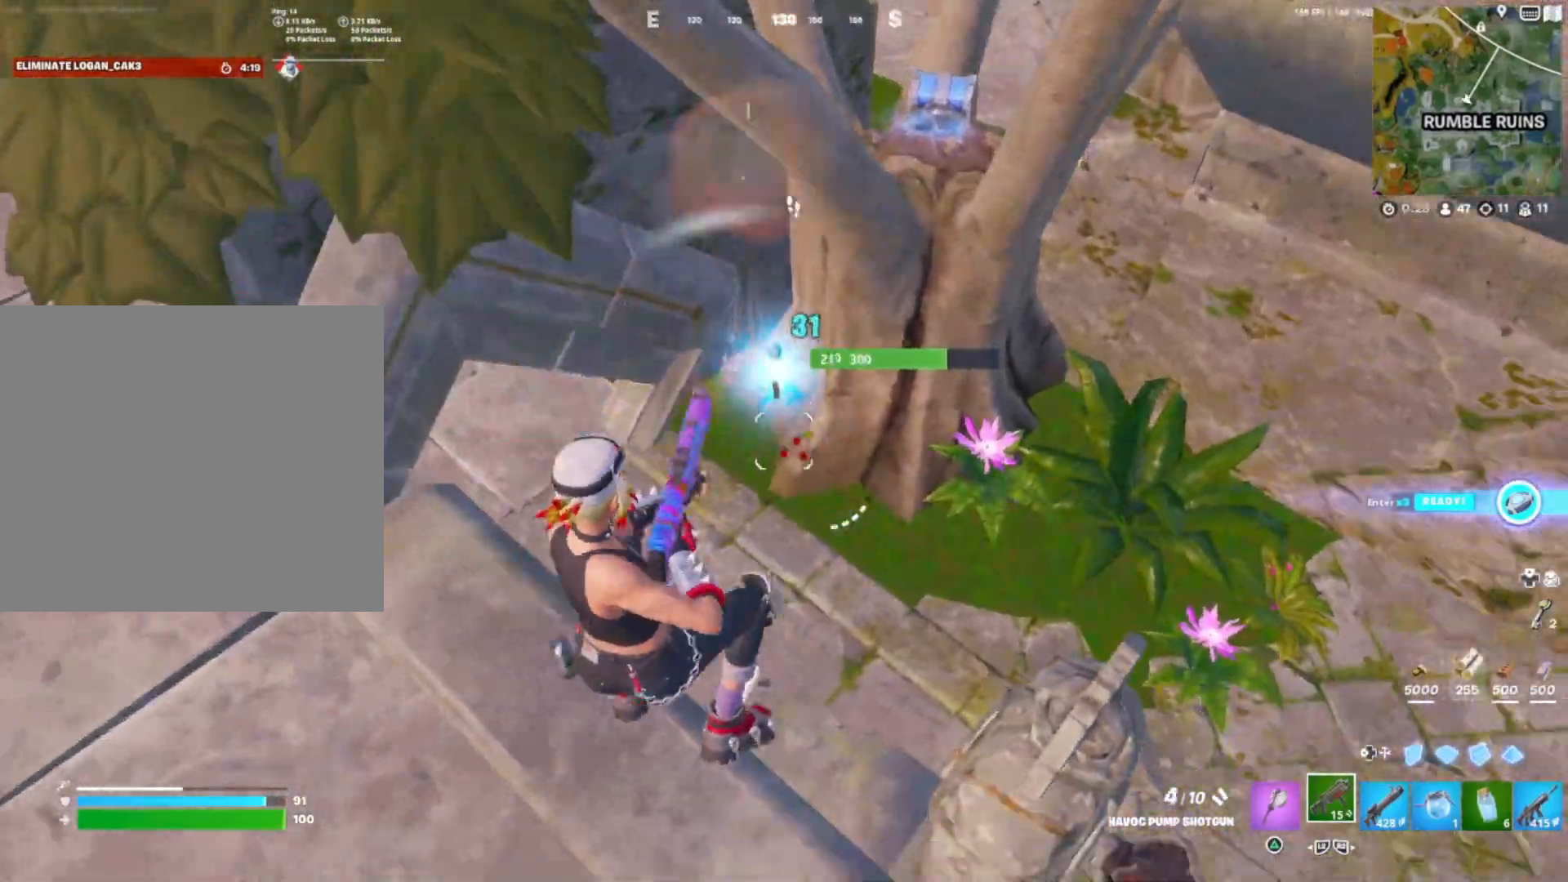
{"buttons": ["R1"], "right_stick": "down-left", "events": [[17, "R1", "up"], [17, "right_stick", "left"], [50, "R2", "down"], [100, "R2", "up"], [117, "right_stick", "up-right"], [283, "right_stick", "down-right"], [300, "R1", "down"], [400, "right_stick", "up-right"], [483, "right_stick", "down-left"]]}
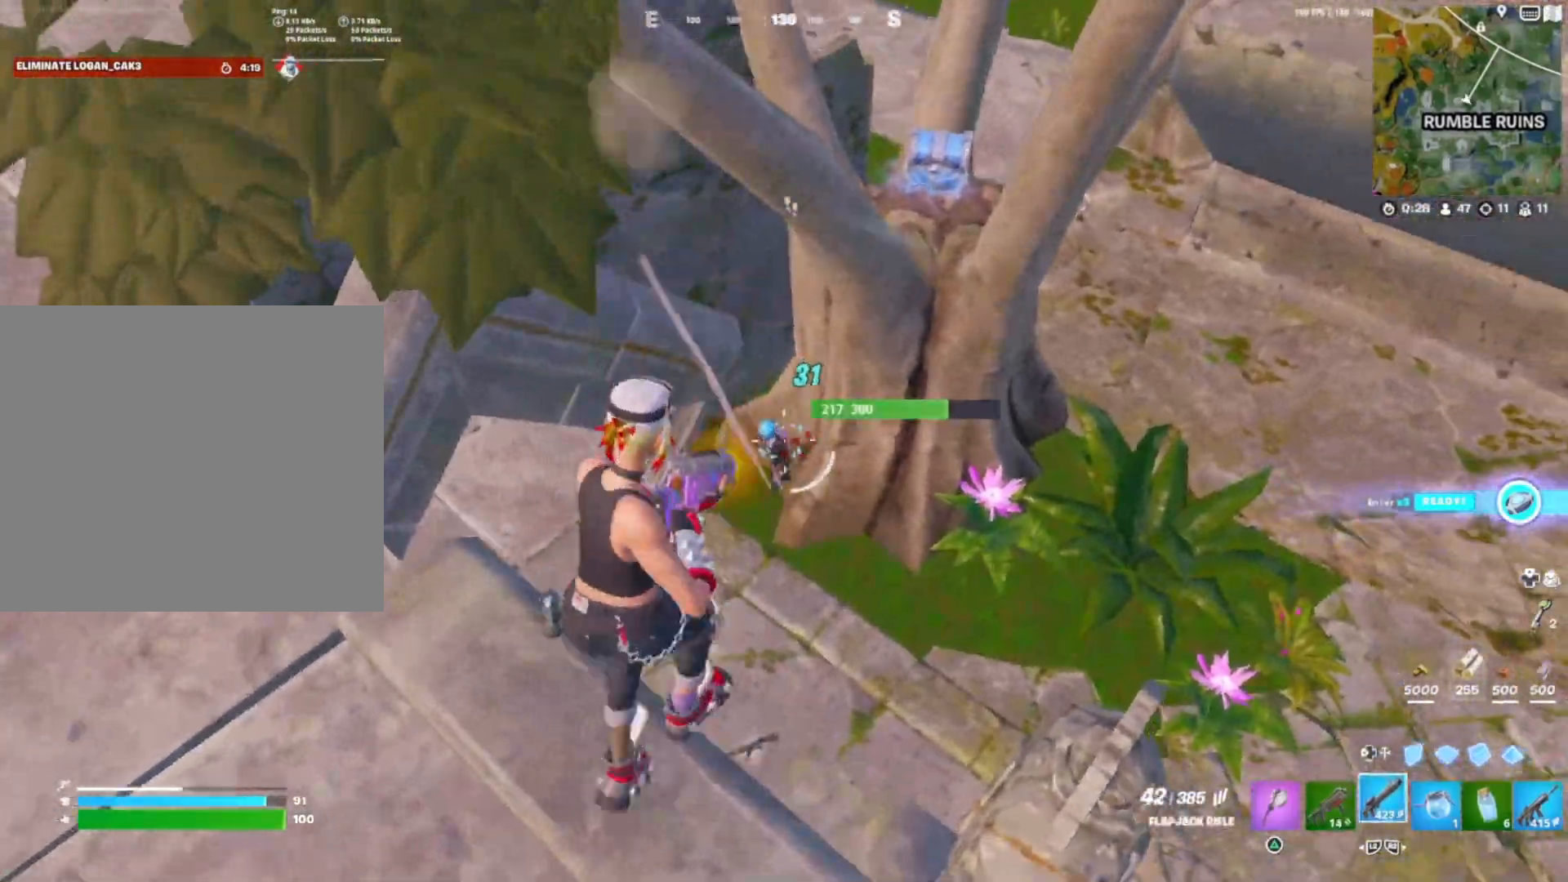
{"buttons": ["R1"], "right_stick": "left", "events": [[33, "CROSS", "down"], [33, "right_stick", "down"], [133, "CROSS", "up"], [133, "right_stick", "center"], [300, "right_stick", "down"], [433, "right_stick", "left"]]}
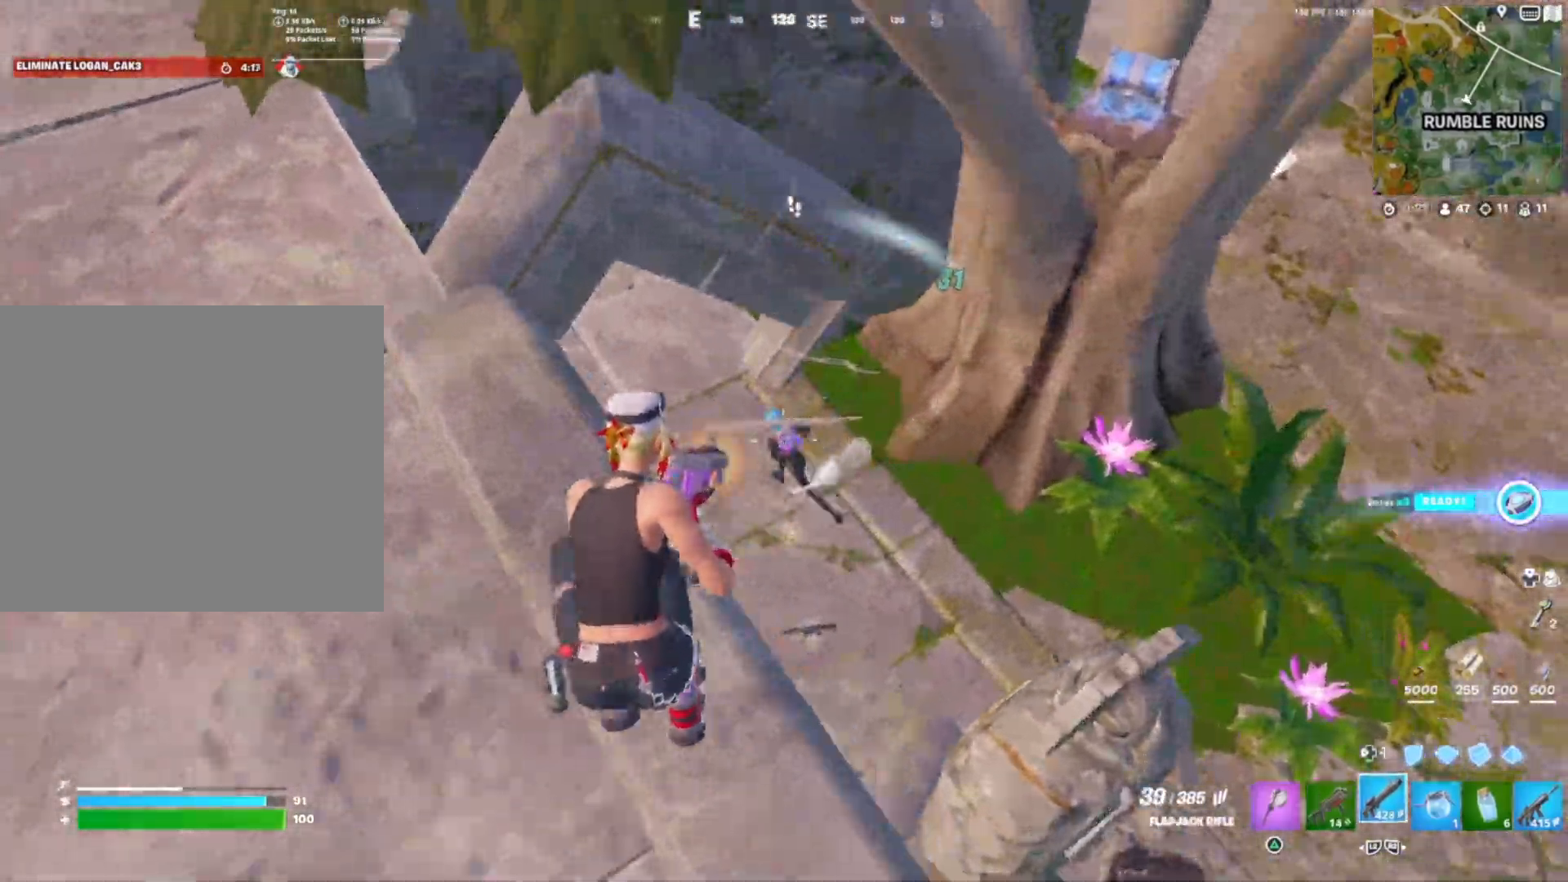
{"buttons": ["R1"], "right_stick": "center", "events": [[117, "R3", "down"], [133, "right_stick", "down-left"], [167, "R3", "up"], [250, "right_stick", "up"], [383, "right_stick", "center"]]}
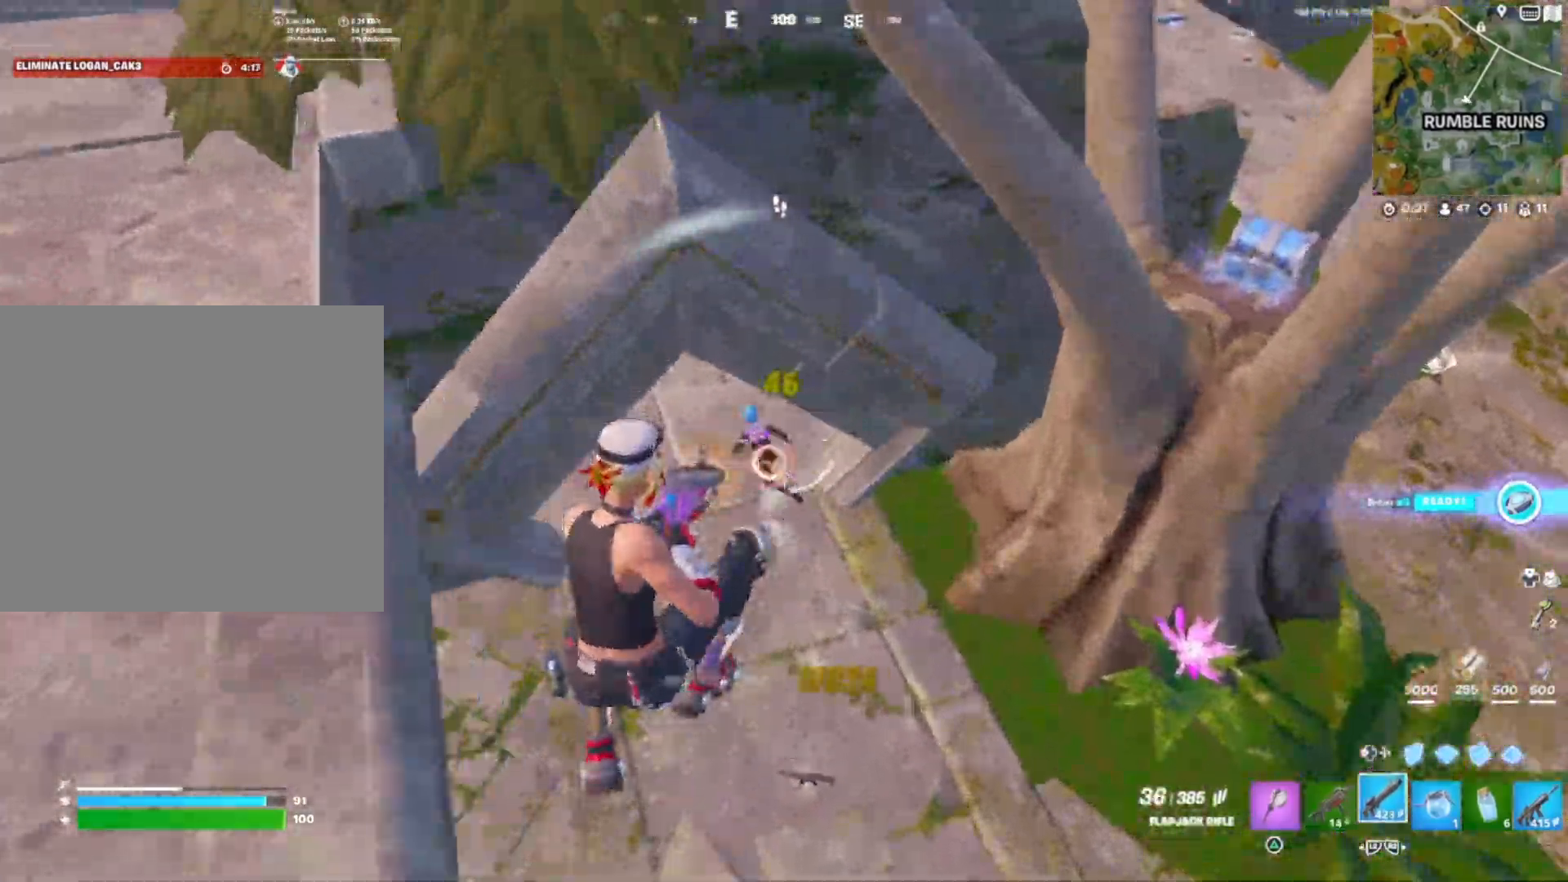
{"buttons": ["L2"], "right_stick": "up", "events": [[50, "right_stick", "left"], [133, "right_stick", "up"], [383, "R1", "up"], [467, "L2", "down"]]}
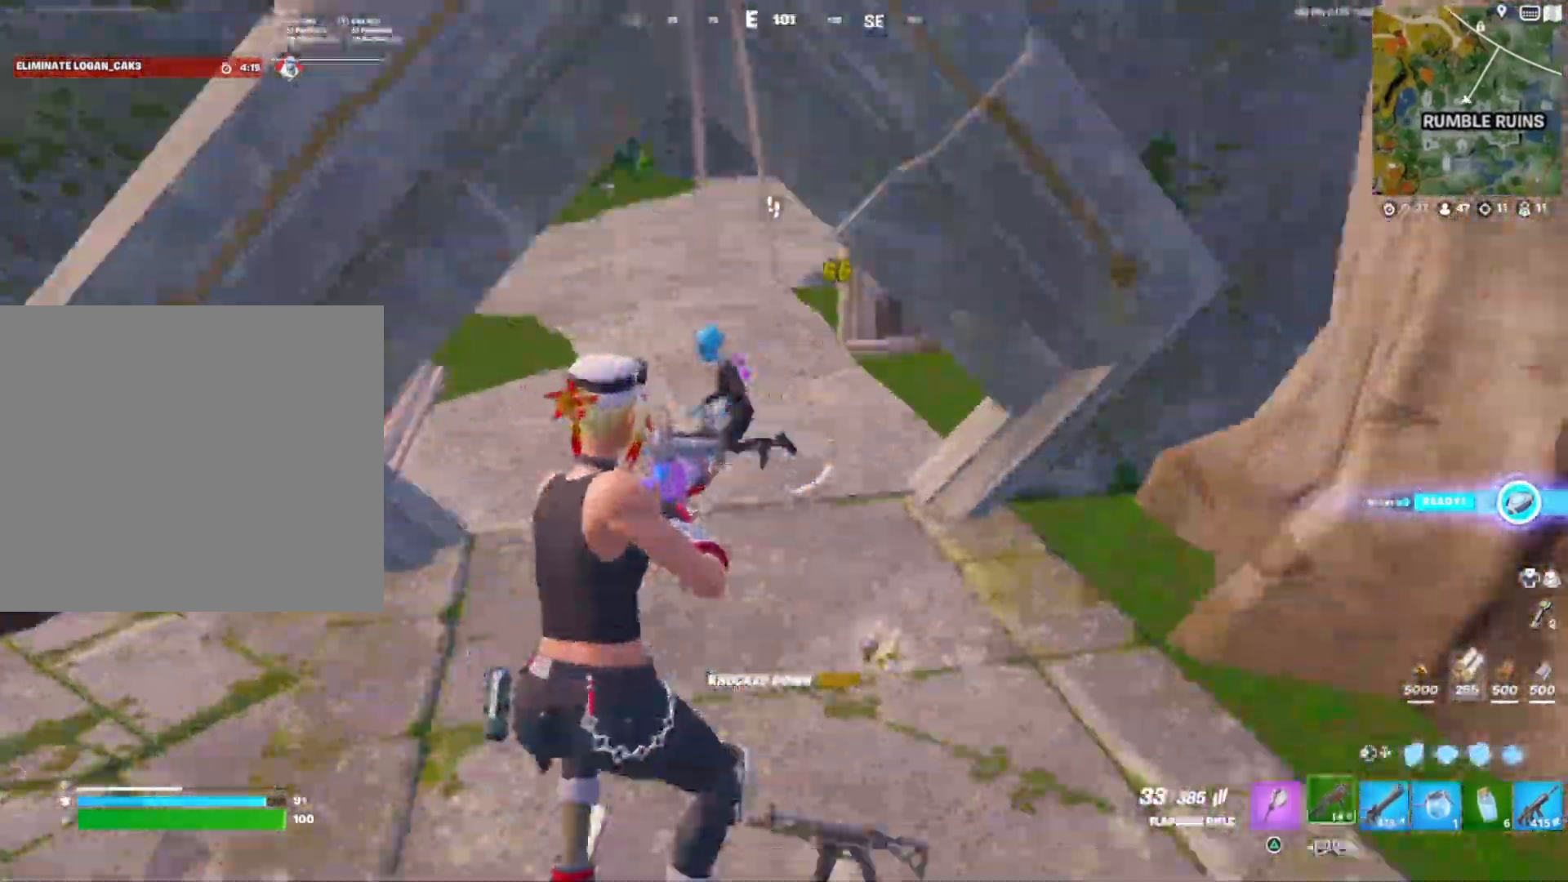
{"buttons": [], "right_stick": "center", "events": [[67, "L2", "up"], [67, "right_stick", "center"]]}
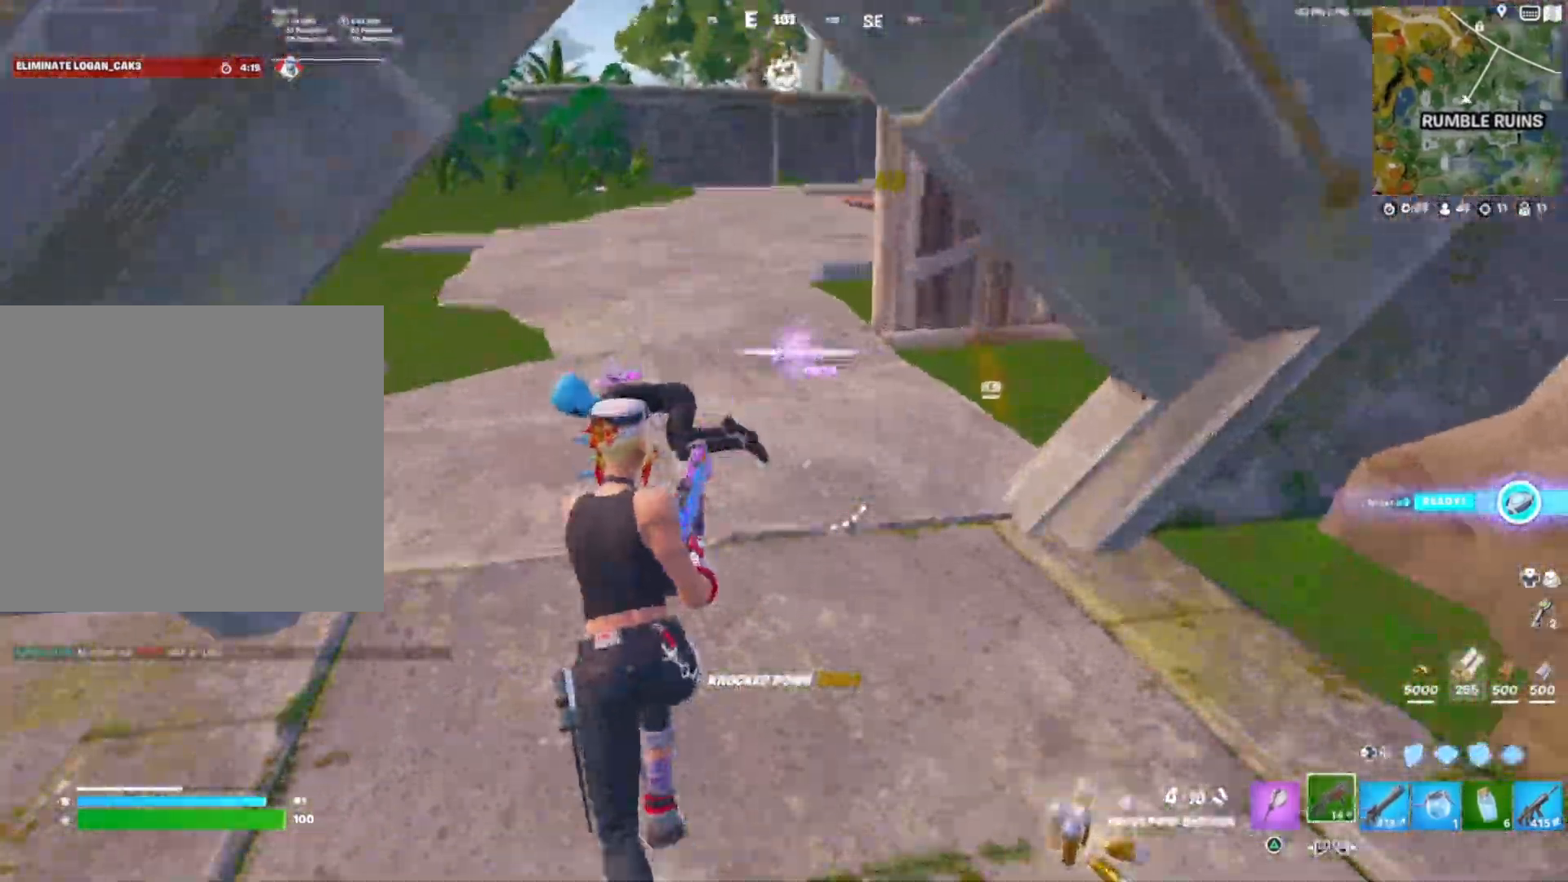
{"buttons": ["R1"], "right_stick": "left", "events": [[100, "DPAD_LEFT", "down"], [233, "DPAD_LEFT", "up"], [433, "R1", "down"], [433, "right_stick", "down"], [500, "right_stick", "left"]]}
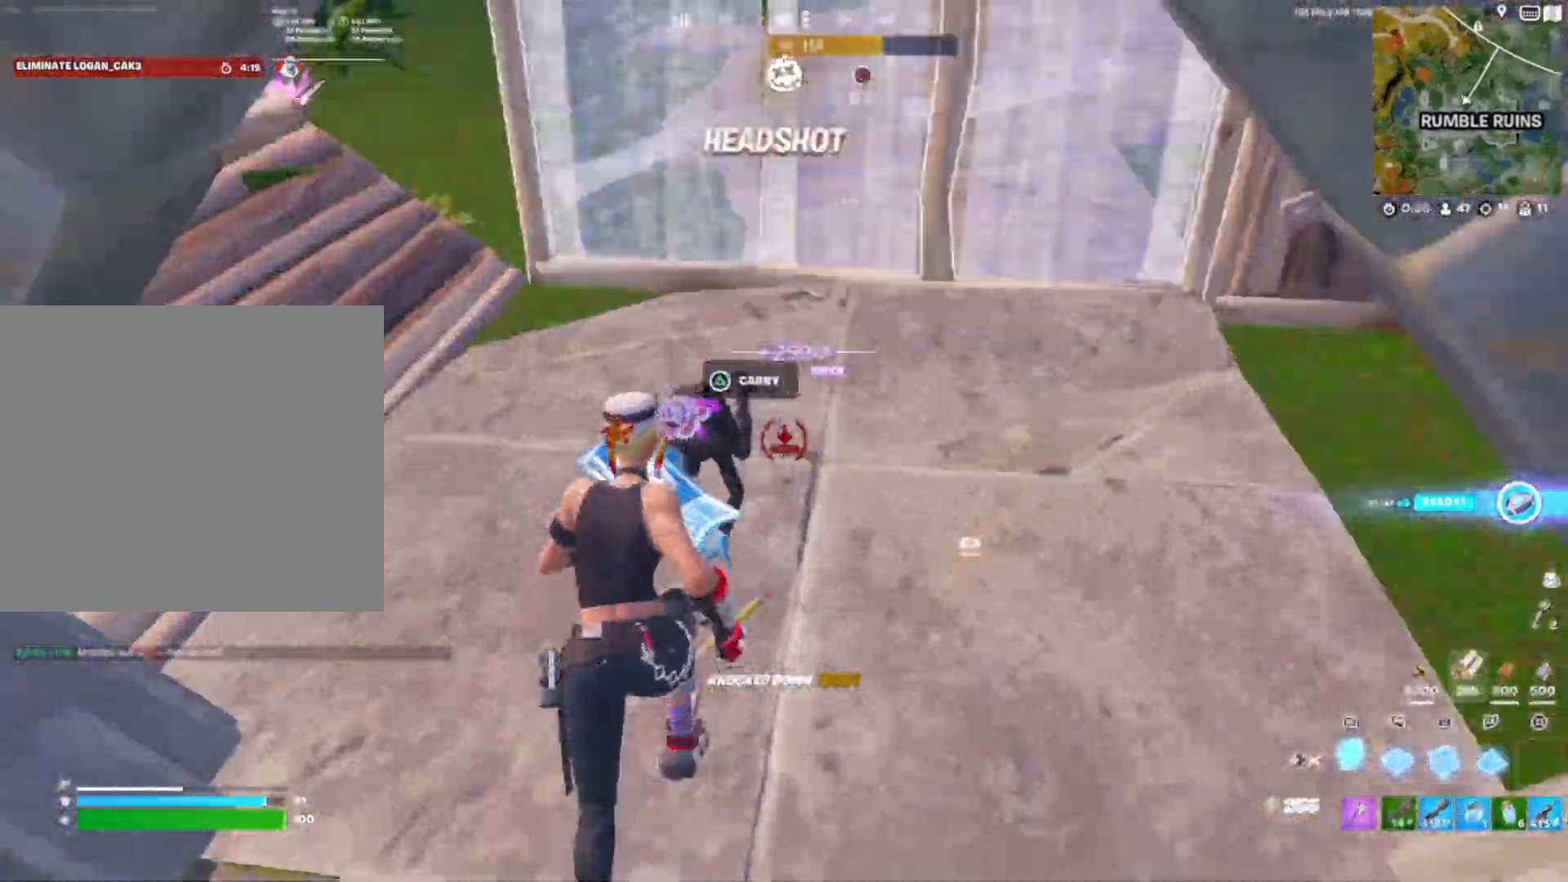
{"buttons": ["R1"], "right_stick": "down-right", "events": [[17, "R2", "down"], [67, "R1", "up"], [100, "right_stick", "up"], [117, "R2", "up"], [133, "R1", "down"], [217, "R1", "up"], [233, "R2", "down"], [300, "R1", "down"], [317, "right_stick", "right"], [333, "R2", "up"], [367, "L2", "down"], [383, "R1", "up"], [400, "right_stick", "down-right"], [467, "R1", "down"], [500, "L2", "up"]]}
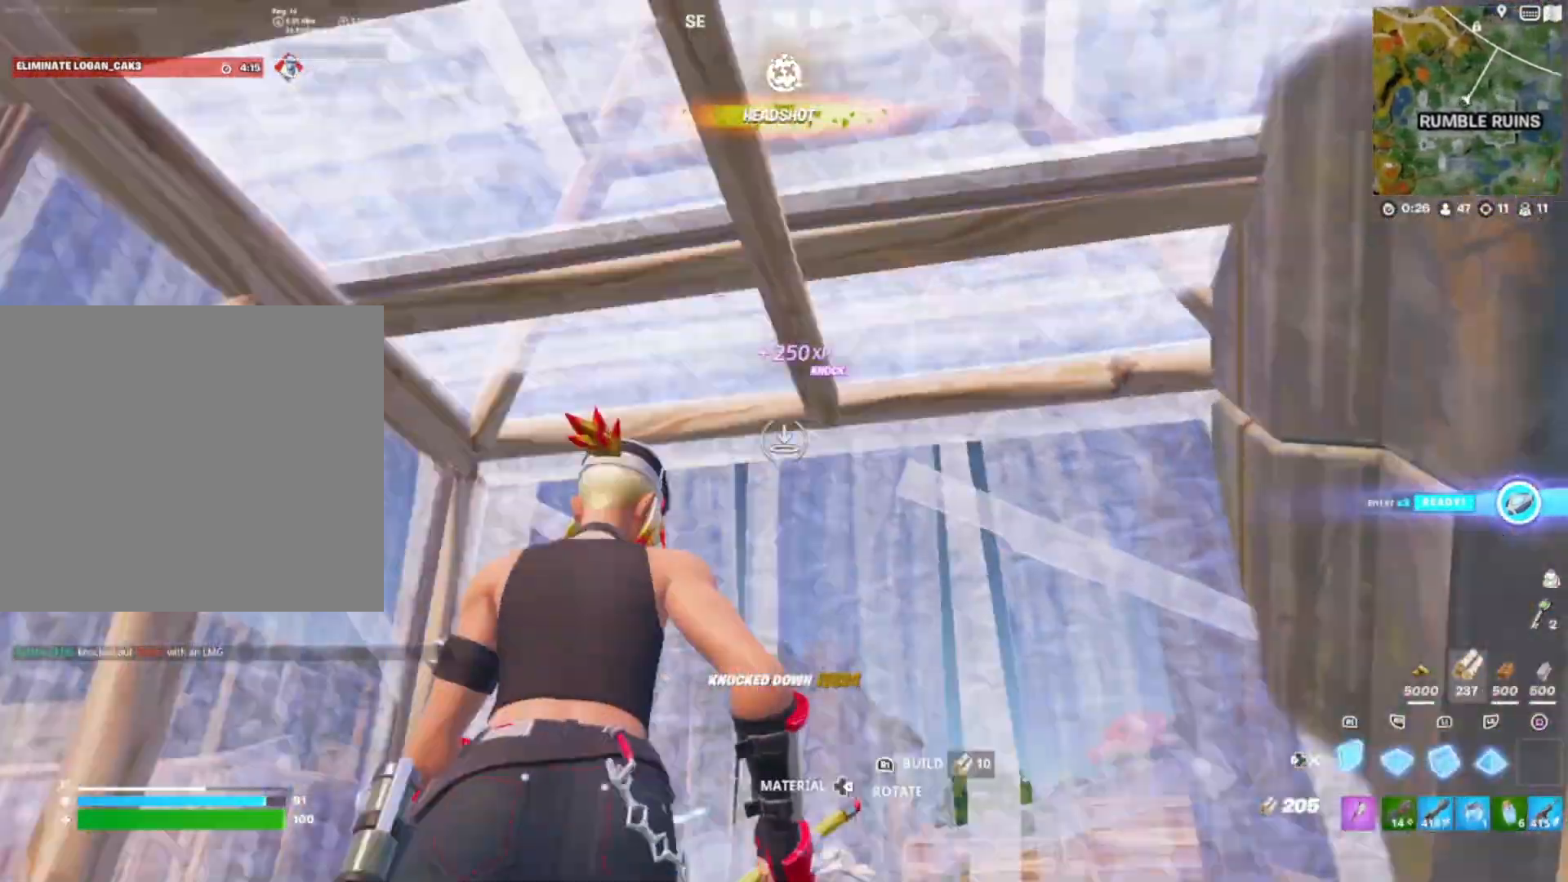
{"buttons": [], "right_stick": "left", "events": [[117, "right_stick", "down-left"], [167, "DPAD_LEFT", "down"], [167, "R1", "up"], [233, "right_stick", "center"], [250, "CROSS", "down"], [300, "DPAD_LEFT", "up"], [317, "CROSS", "up"], [350, "right_stick", "left"]]}
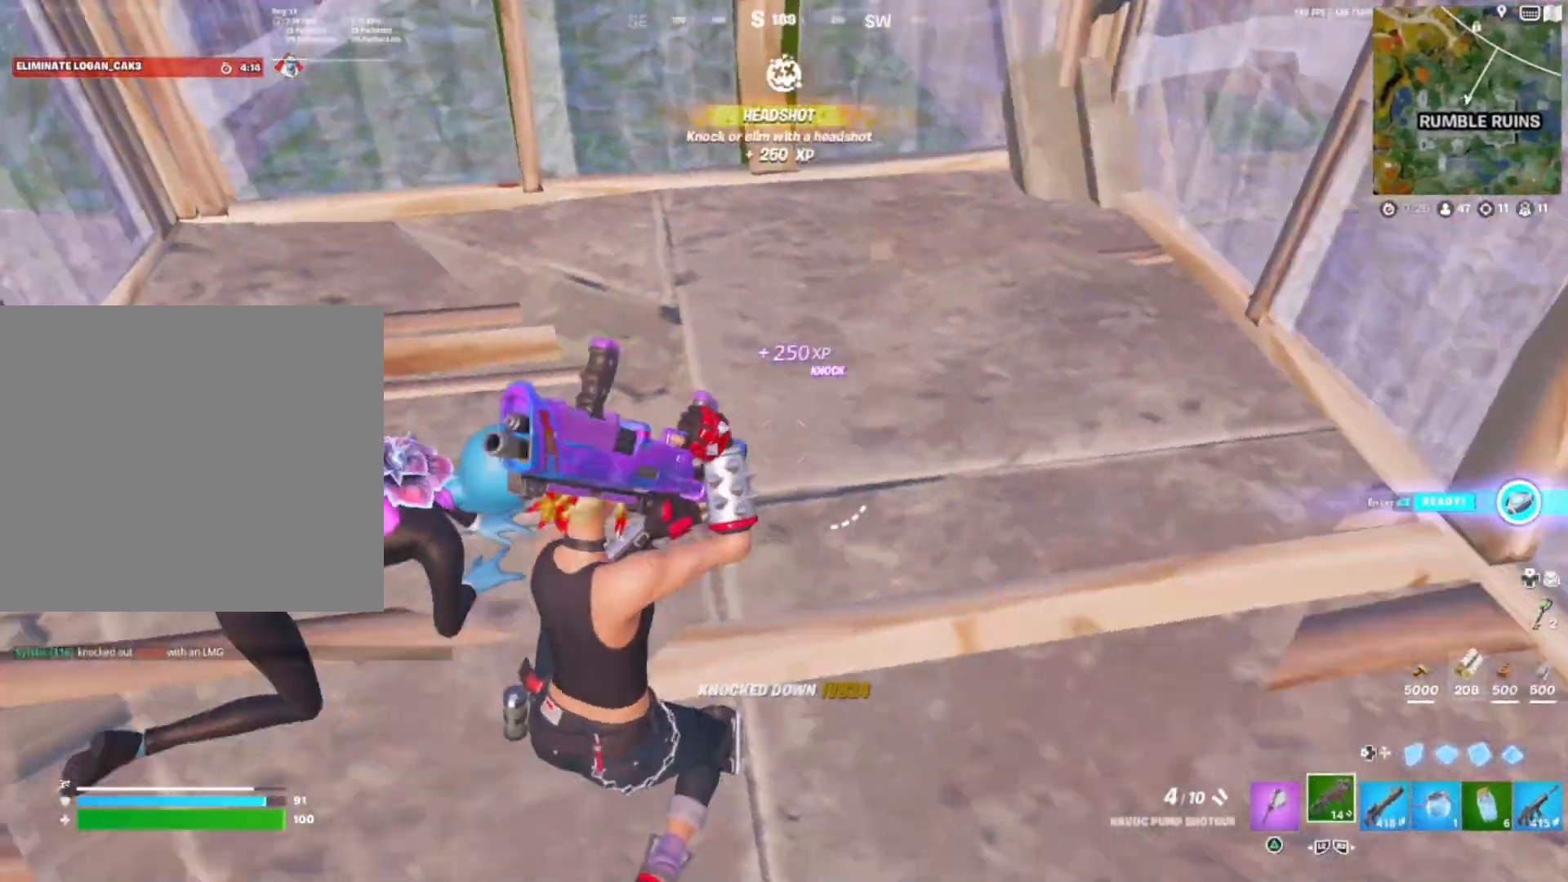
{"buttons": [], "right_stick": "down", "events": [[283, "right_stick", "down-right"], [333, "R1", "down"], [350, "right_stick", "up-right"], [383, "R1", "up"], [433, "right_stick", "left"], [450, "R1", "down"], [500, "R1", "up"], [500, "right_stick", "down"]]}
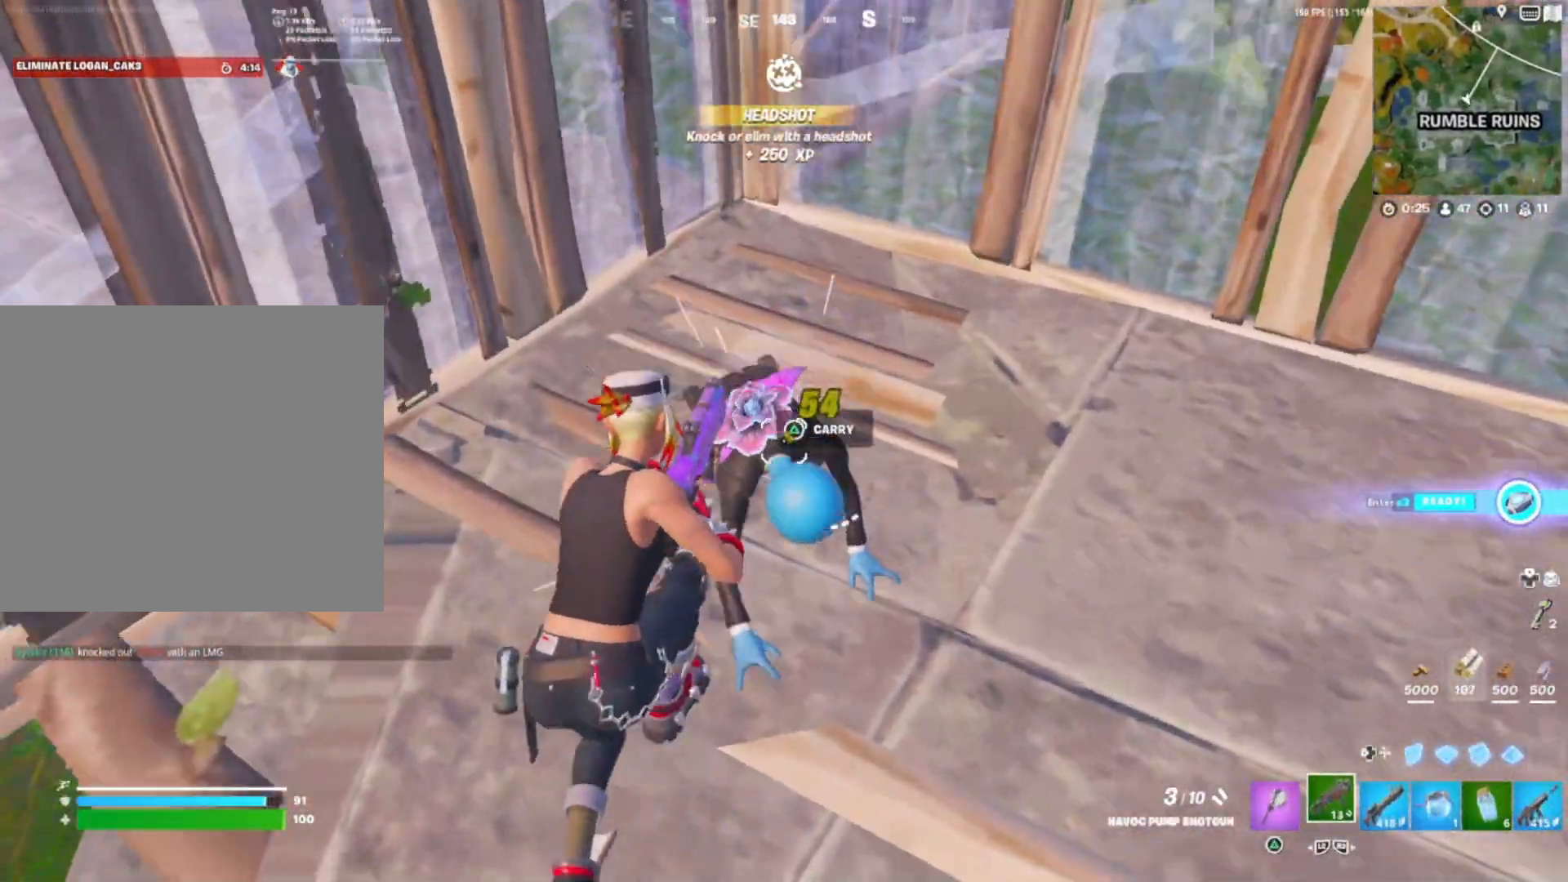
{"buttons": [], "right_stick": "right", "events": [[33, "SQUARE", "down"], [50, "R3", "down"], [50, "right_stick", "right"], [117, "SQUARE", "up"], [133, "R3", "up"], [133, "right_stick", "center"], [217, "right_stick", "right"], [267, "SQUARE", "down"], [283, "SQUARE", "up"]]}
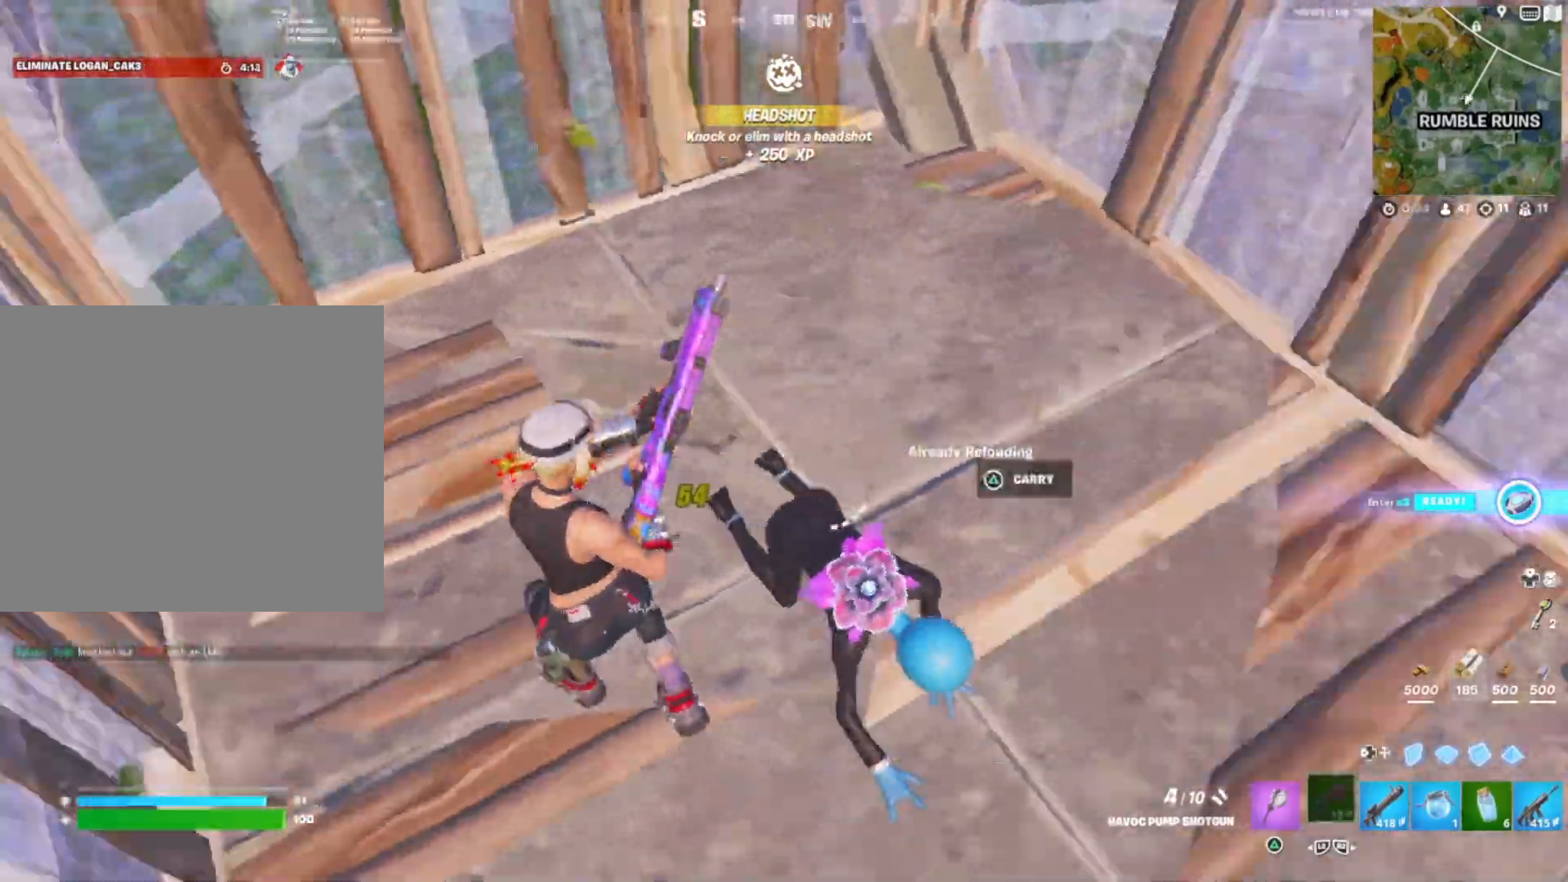
{"buttons": [], "right_stick": "down-left", "events": [[150, "right_stick", "center"], [250, "right_stick", "right"], [417, "right_stick", "down-left"]]}
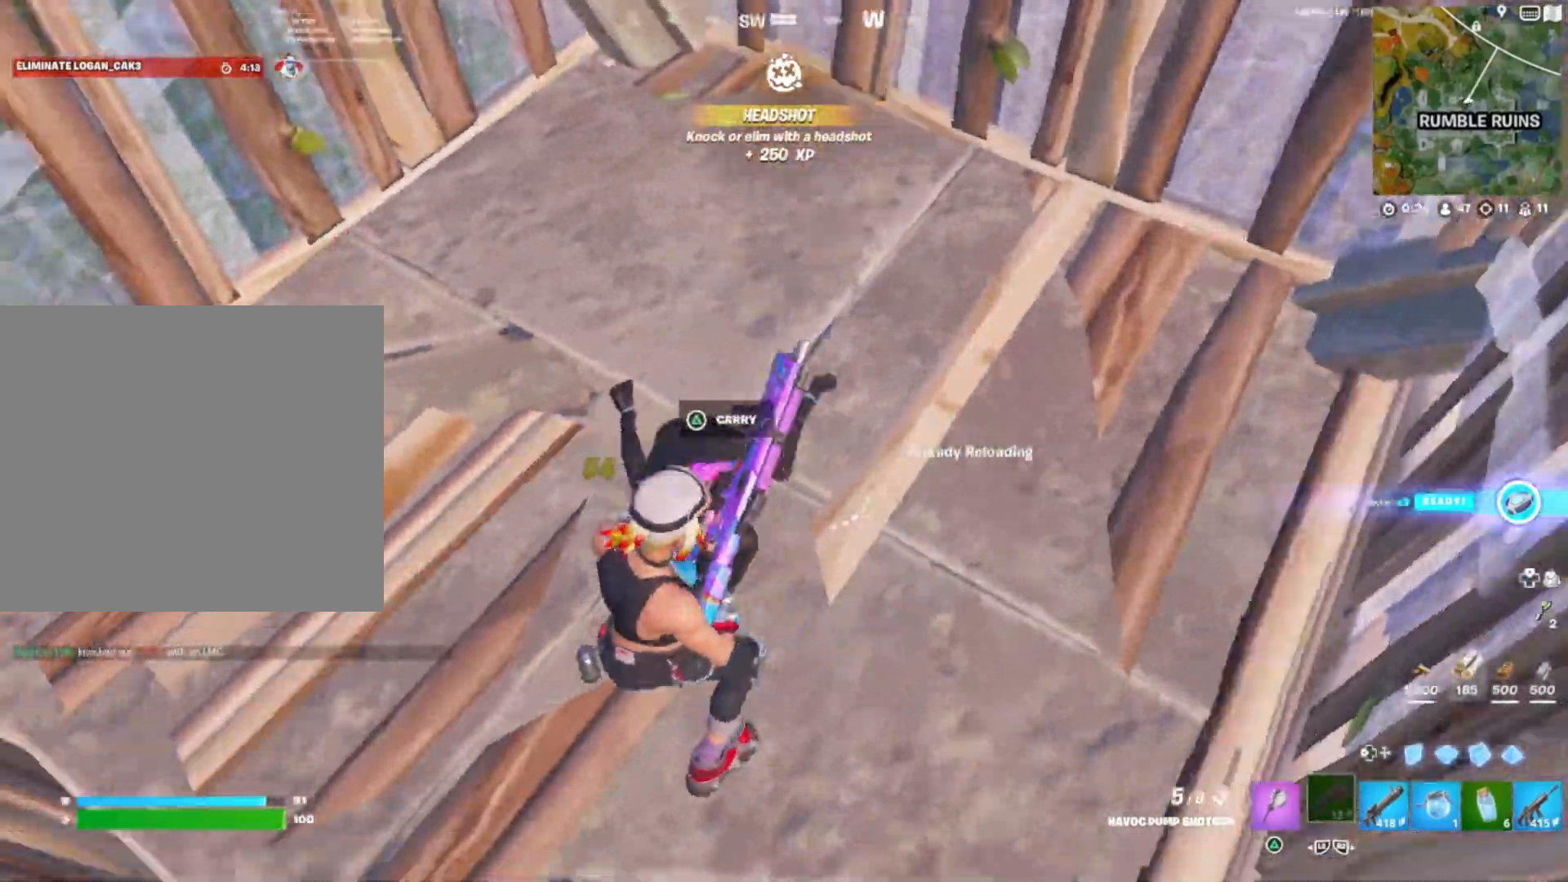
{"buttons": ["SQUARE"], "right_stick": "left", "events": [[67, "right_stick", "left"], [267, "R1", "down"], [333, "R1", "up"], [367, "right_stick", "down-right"], [450, "SQUARE", "down"], [450, "right_stick", "left"]]}
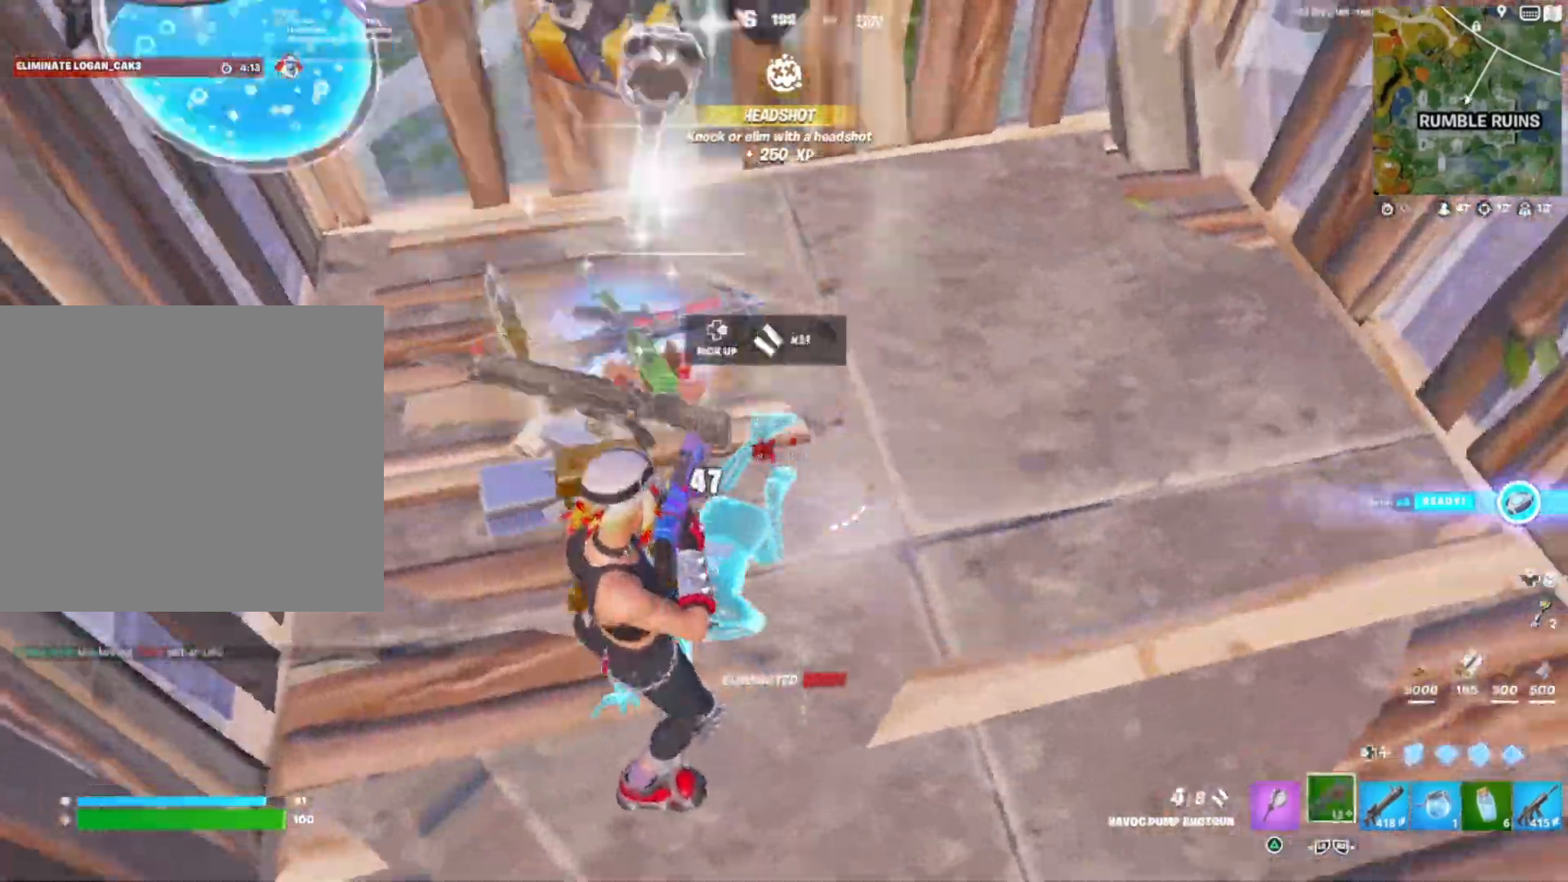
{"buttons": [], "right_stick": "center", "events": [[17, "SQUARE", "up"], [117, "right_stick", "center"], [167, "SQUARE", "down"], [200, "SQUARE", "up"], [200, "right_stick", "up-left"], [267, "right_stick", "center"], [333, "SQUARE", "down"], [383, "SQUARE", "up"]]}
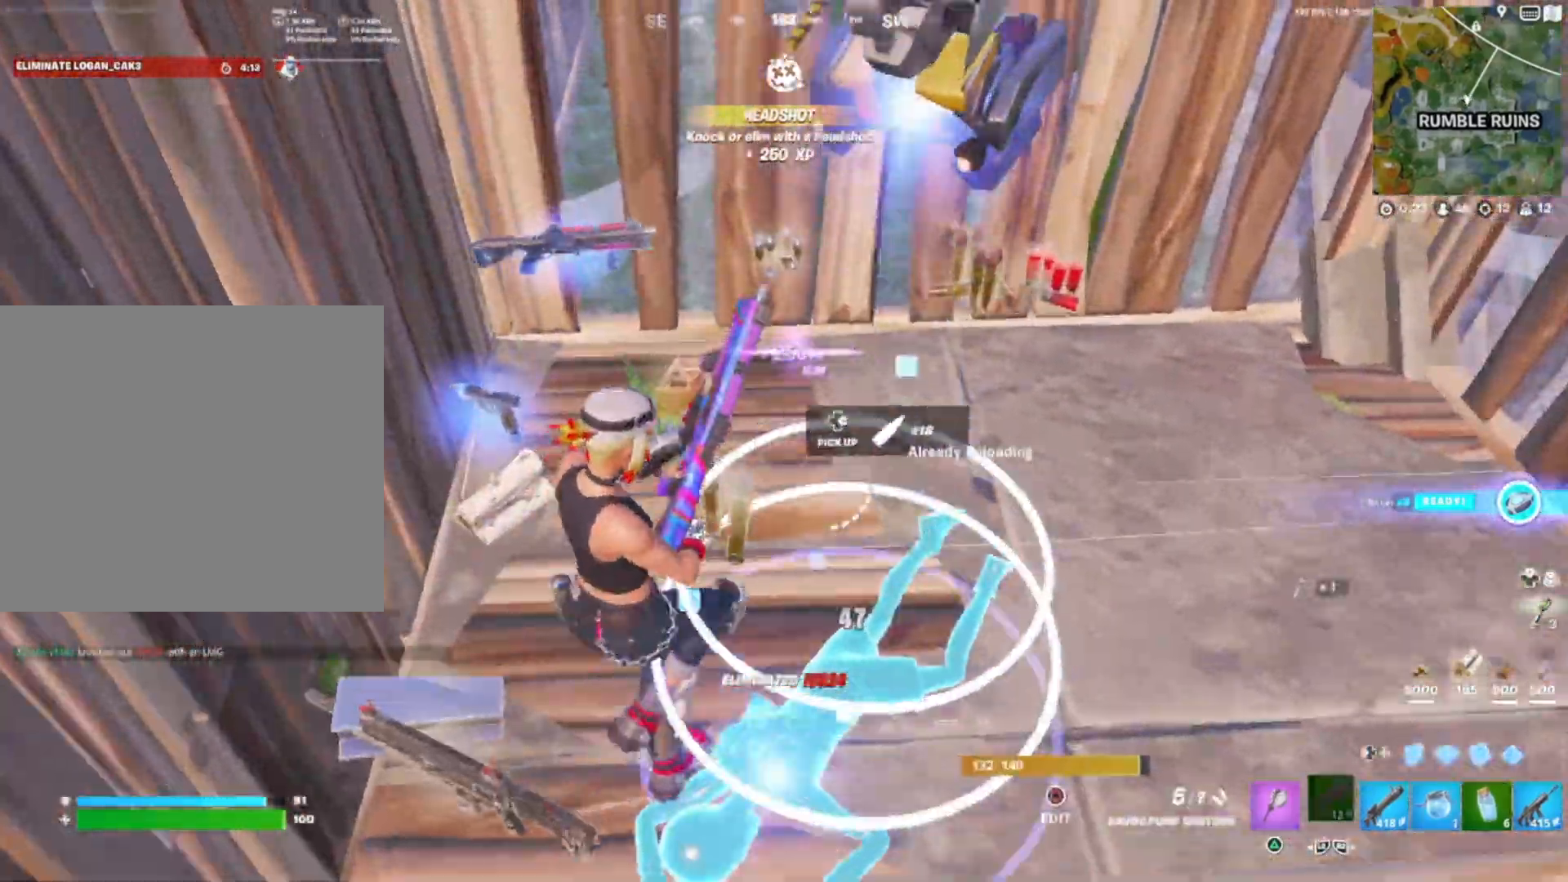
{"buttons": [], "right_stick": "center", "events": [[33, "SQUARE", "down"], [67, "SQUARE", "up"], [283, "right_stick", "up-right"], [467, "right_stick", "center"]]}
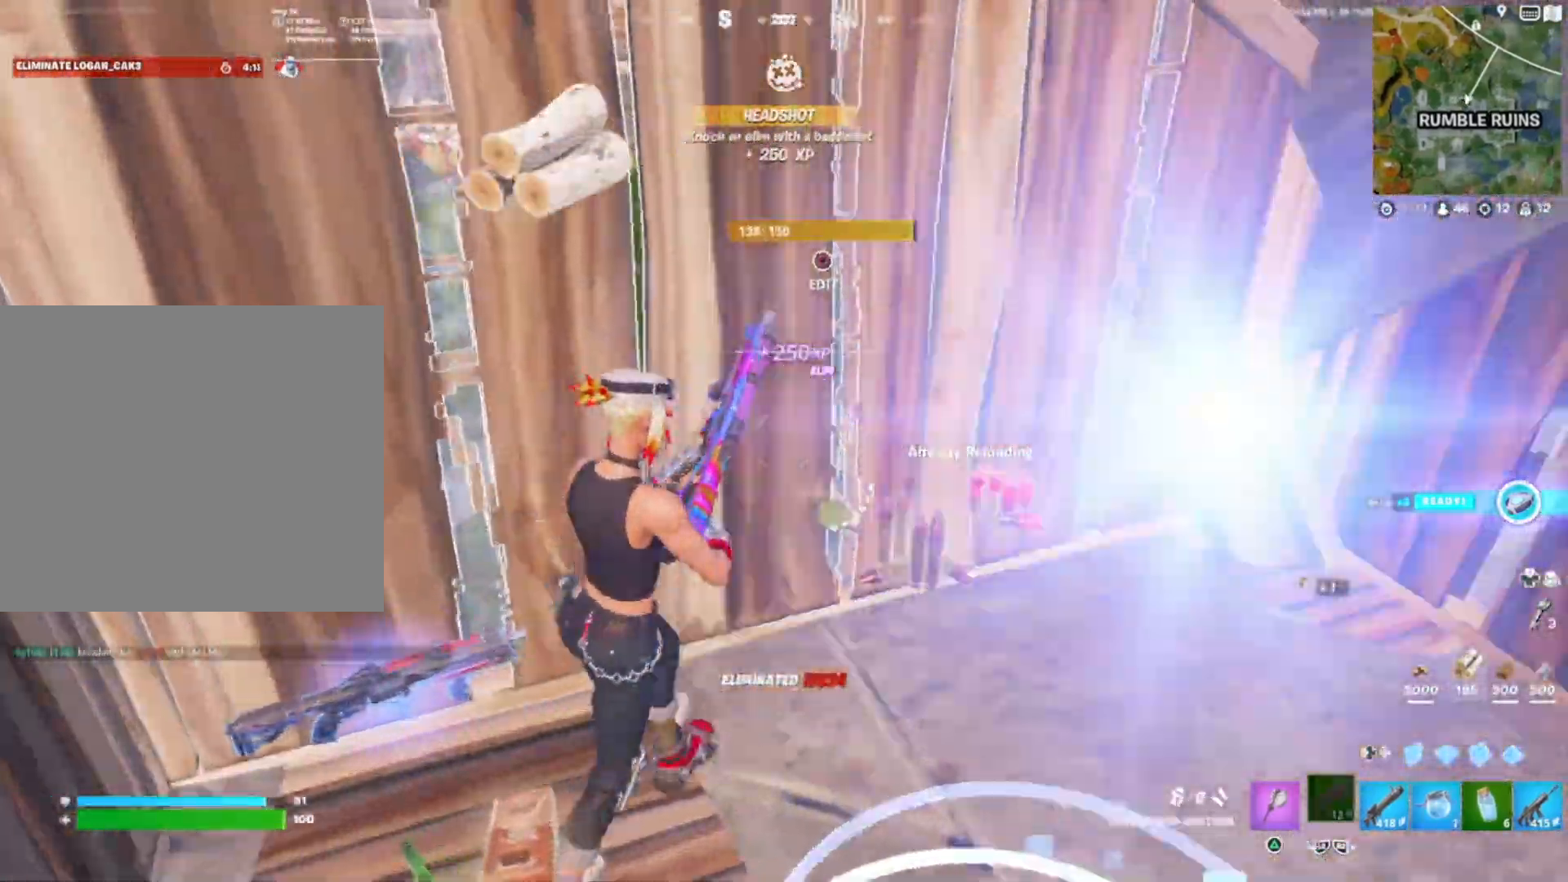
{"buttons": [], "right_stick": "left", "events": [[133, "right_stick", "left"]]}
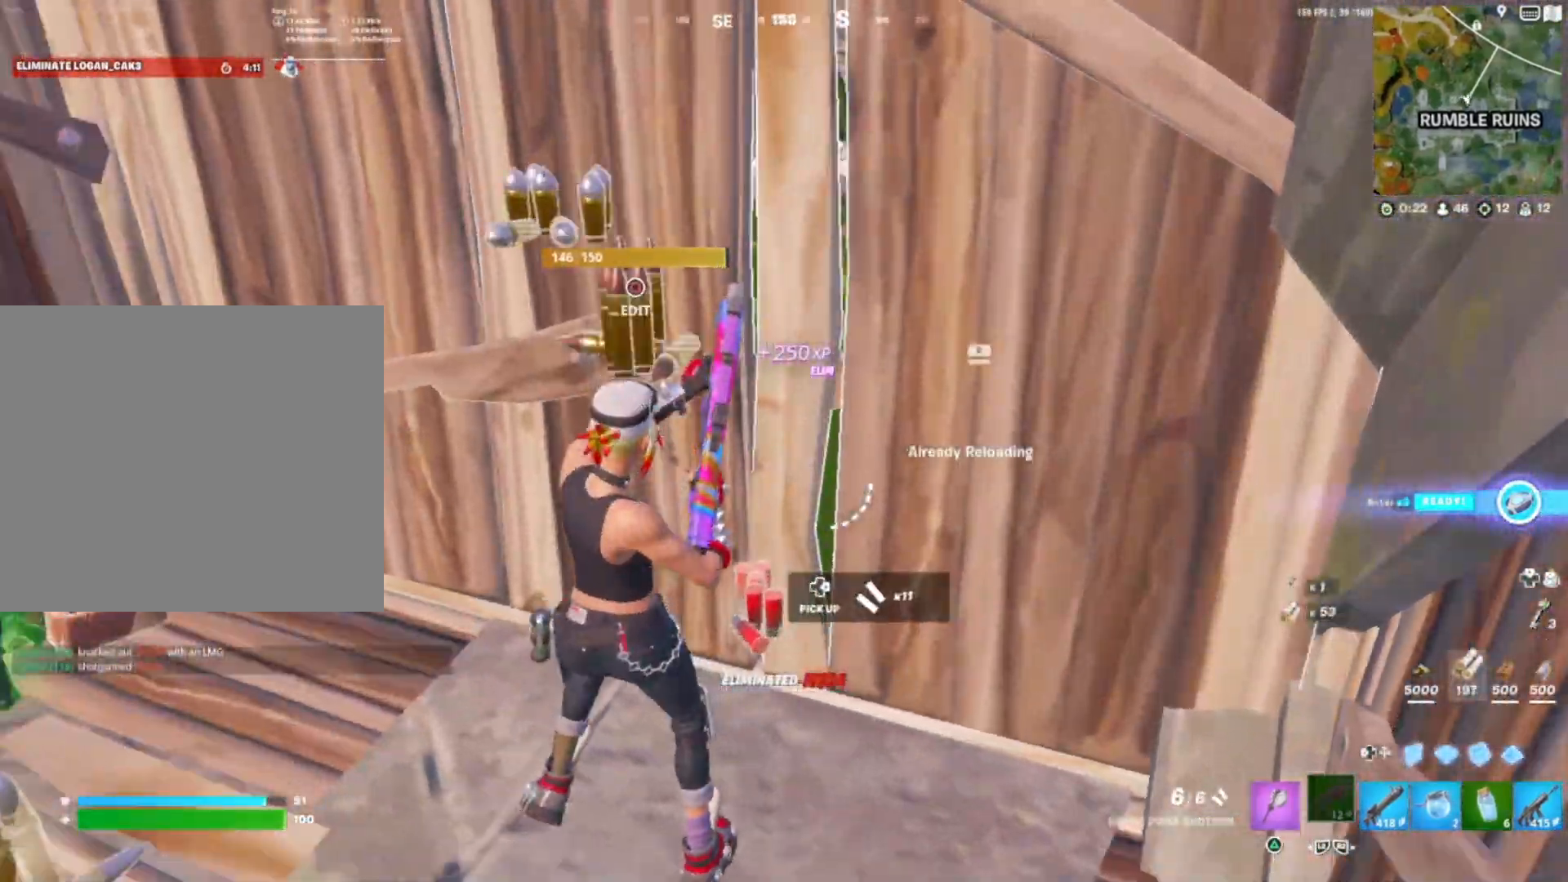
{"buttons": [], "right_stick": "center", "events": [[300, "R2", "down"], [300, "right_stick", "center"], [400, "R2", "up"]]}
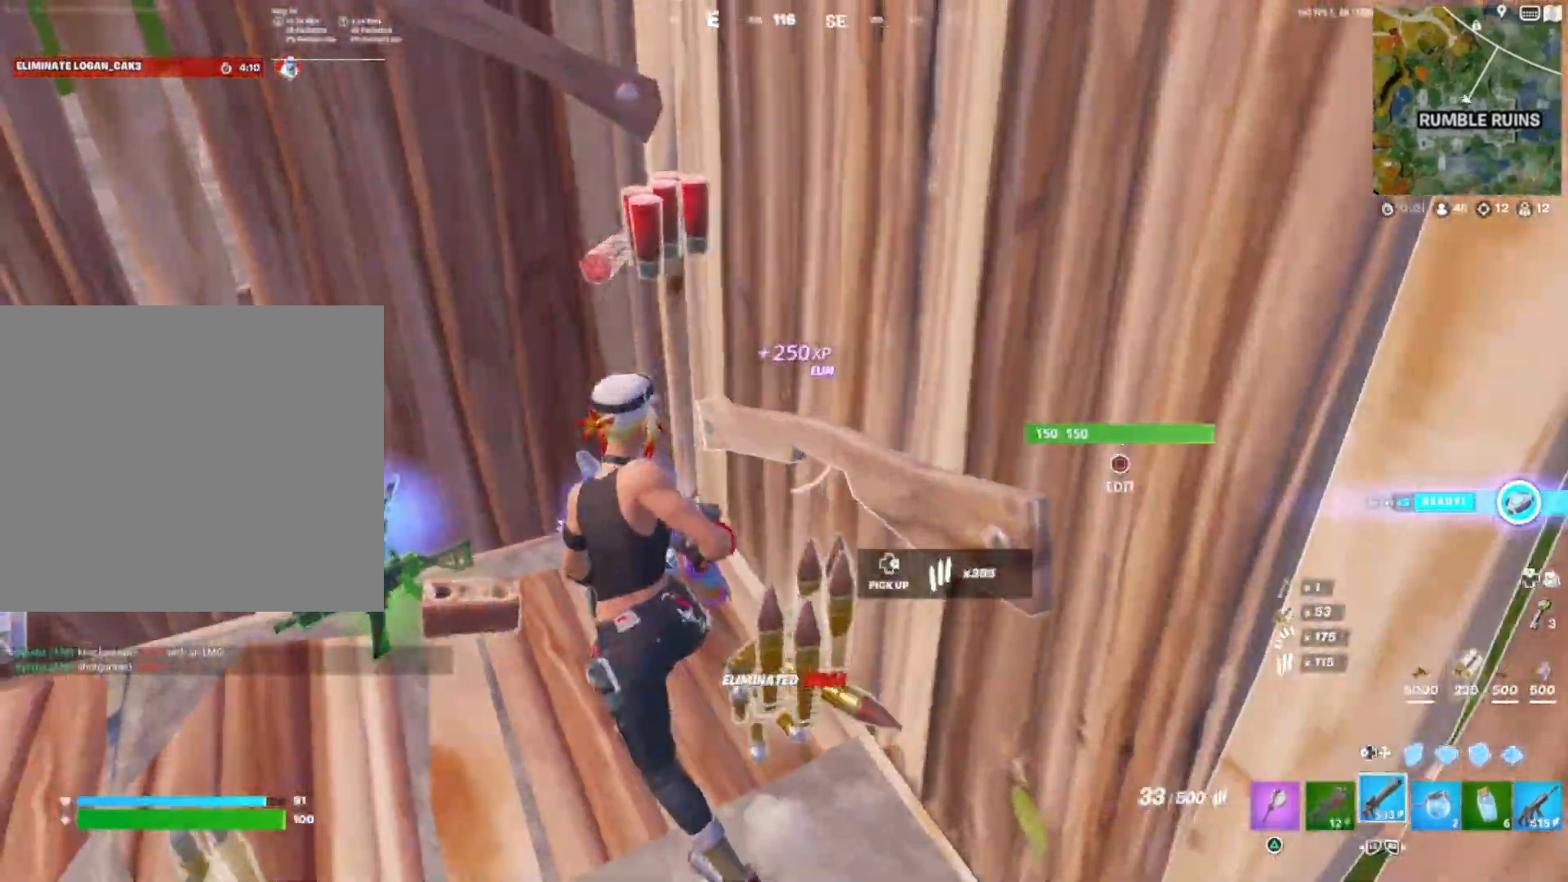
{"buttons": [], "right_stick": "center", "events": [[133, "L2", "down"], [133, "right_stick", "down"], [217, "L2", "up"], [350, "right_stick", "center"], [400, "DPAD_RIGHT", "down"], [467, "DPAD_RIGHT", "up"]]}
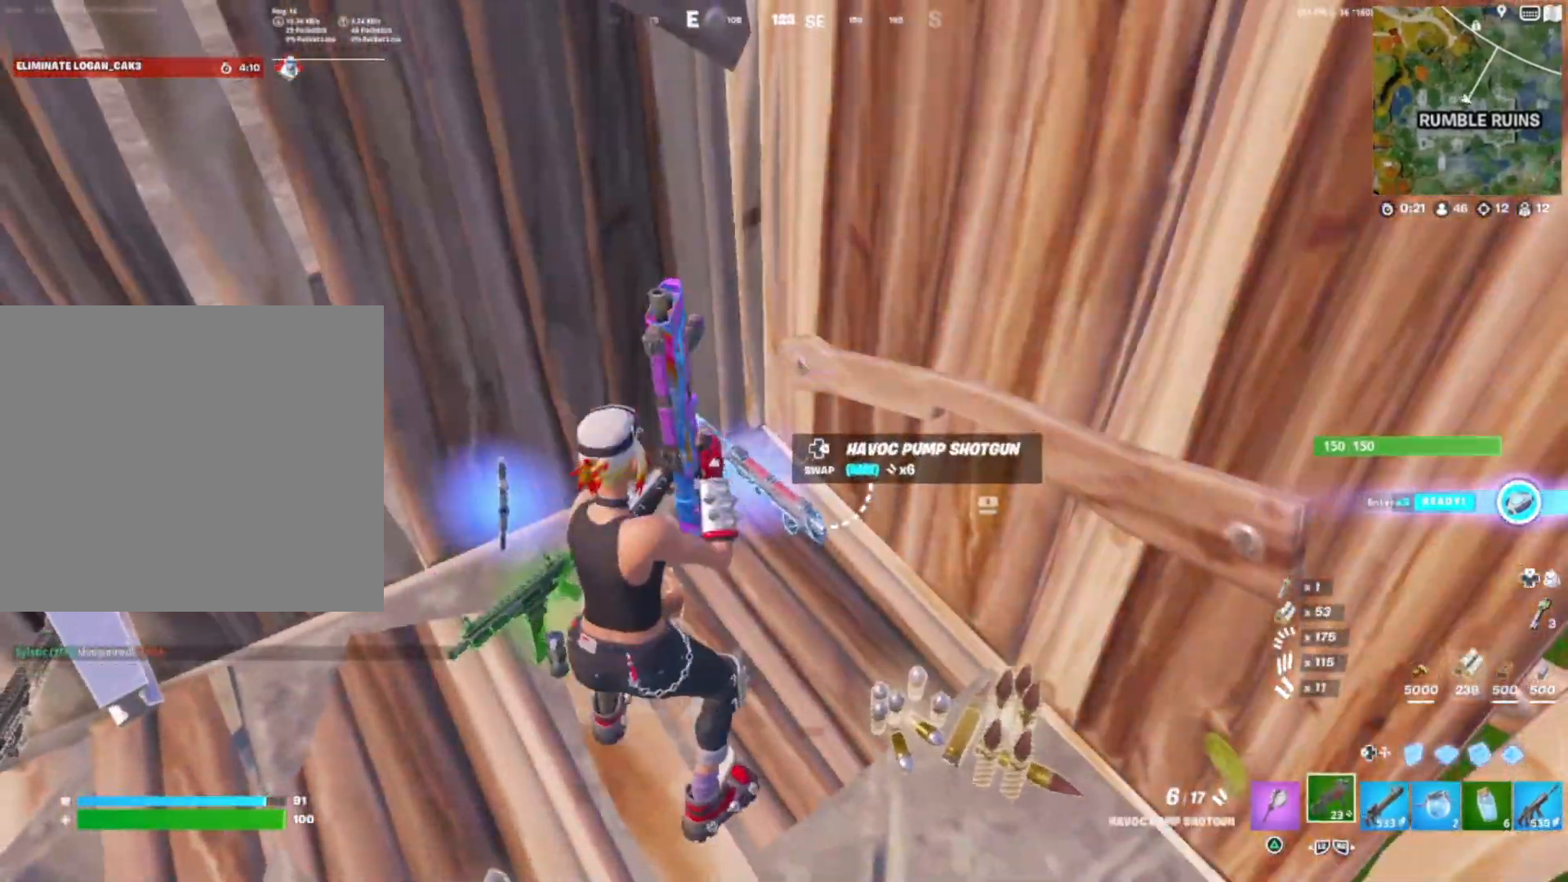
{"buttons": [], "right_stick": "center", "events": [[50, "right_stick", "left"], [317, "right_stick", "center"]]}
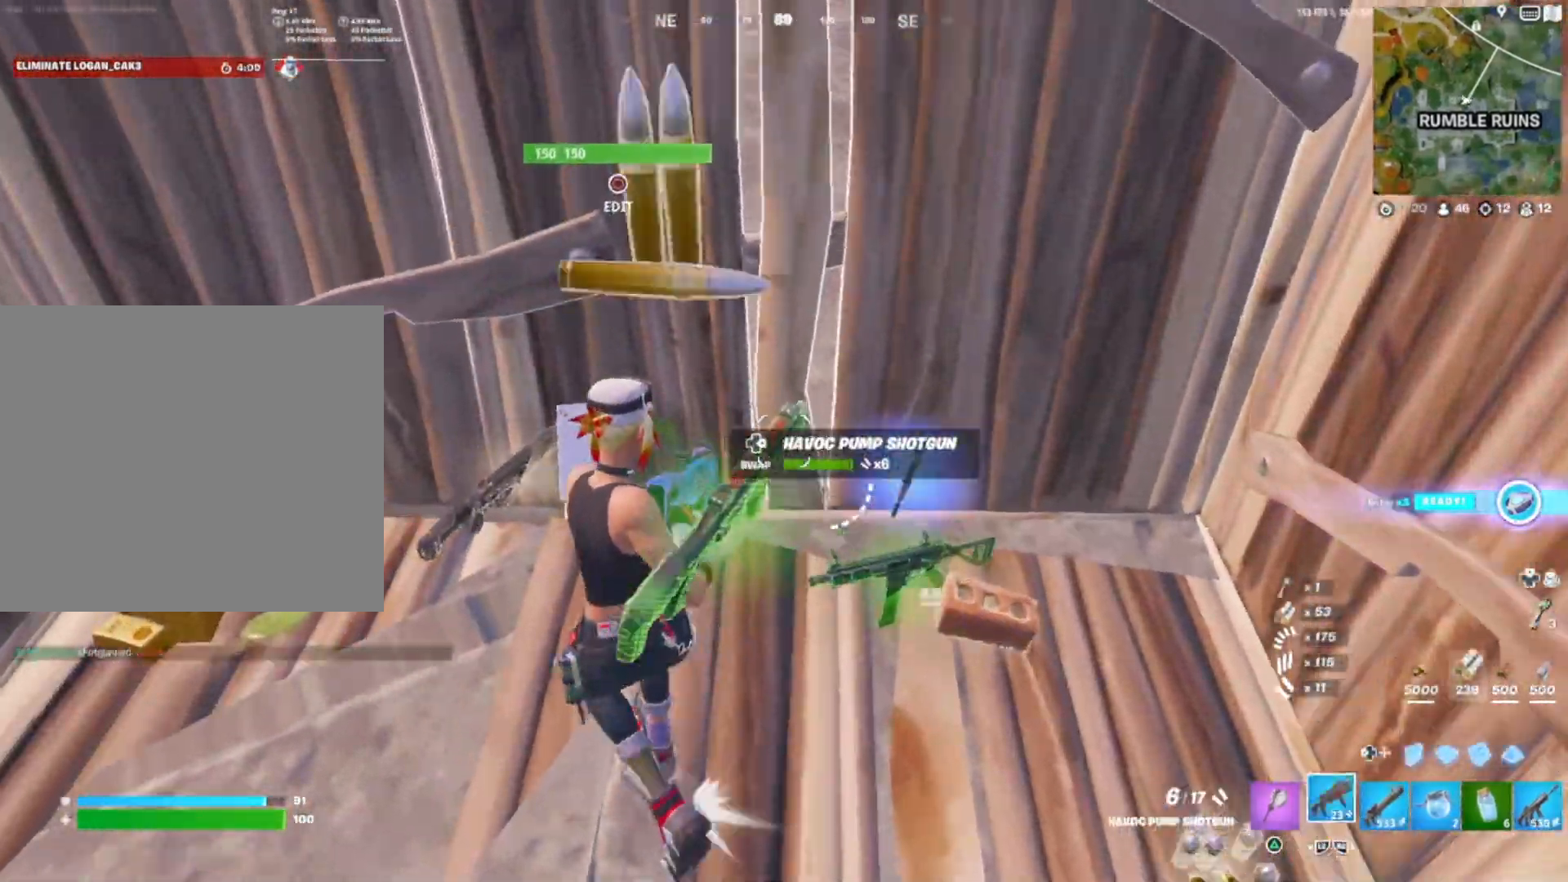
{"buttons": ["SQUARE"], "right_stick": "center", "events": [[117, "right_stick", "right"], [433, "SQUARE", "down"], [467, "right_stick", "center"]]}
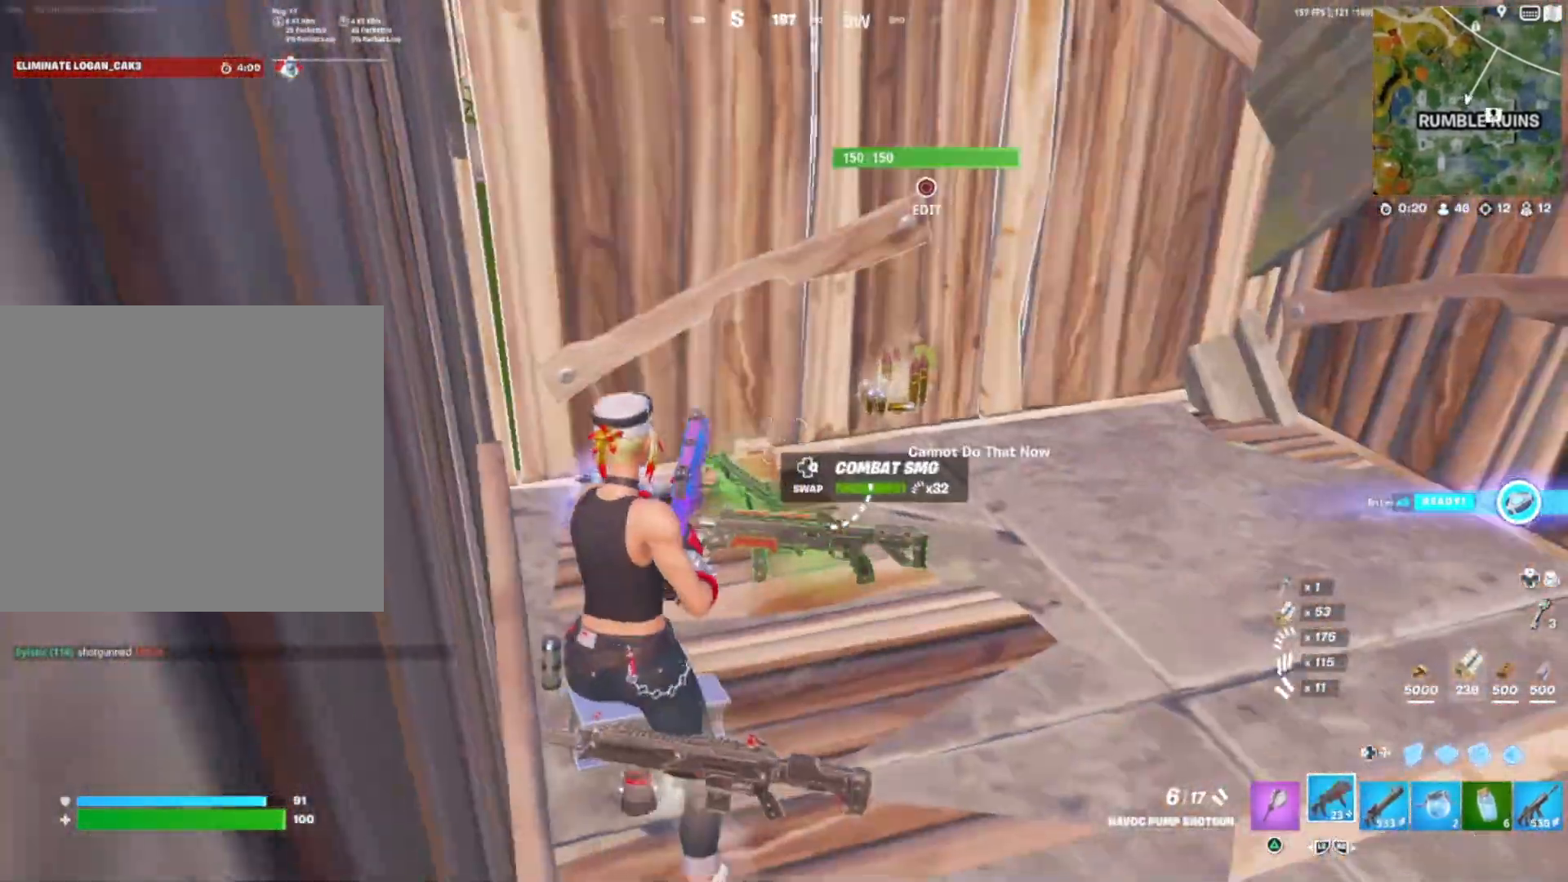
{"buttons": [], "right_stick": "right", "events": [[17, "SQUARE", "up"], [133, "SQUARE", "down"], [200, "SQUARE", "up"], [317, "SQUARE", "down"], [383, "SQUARE", "up"], [467, "right_stick", "right"]]}
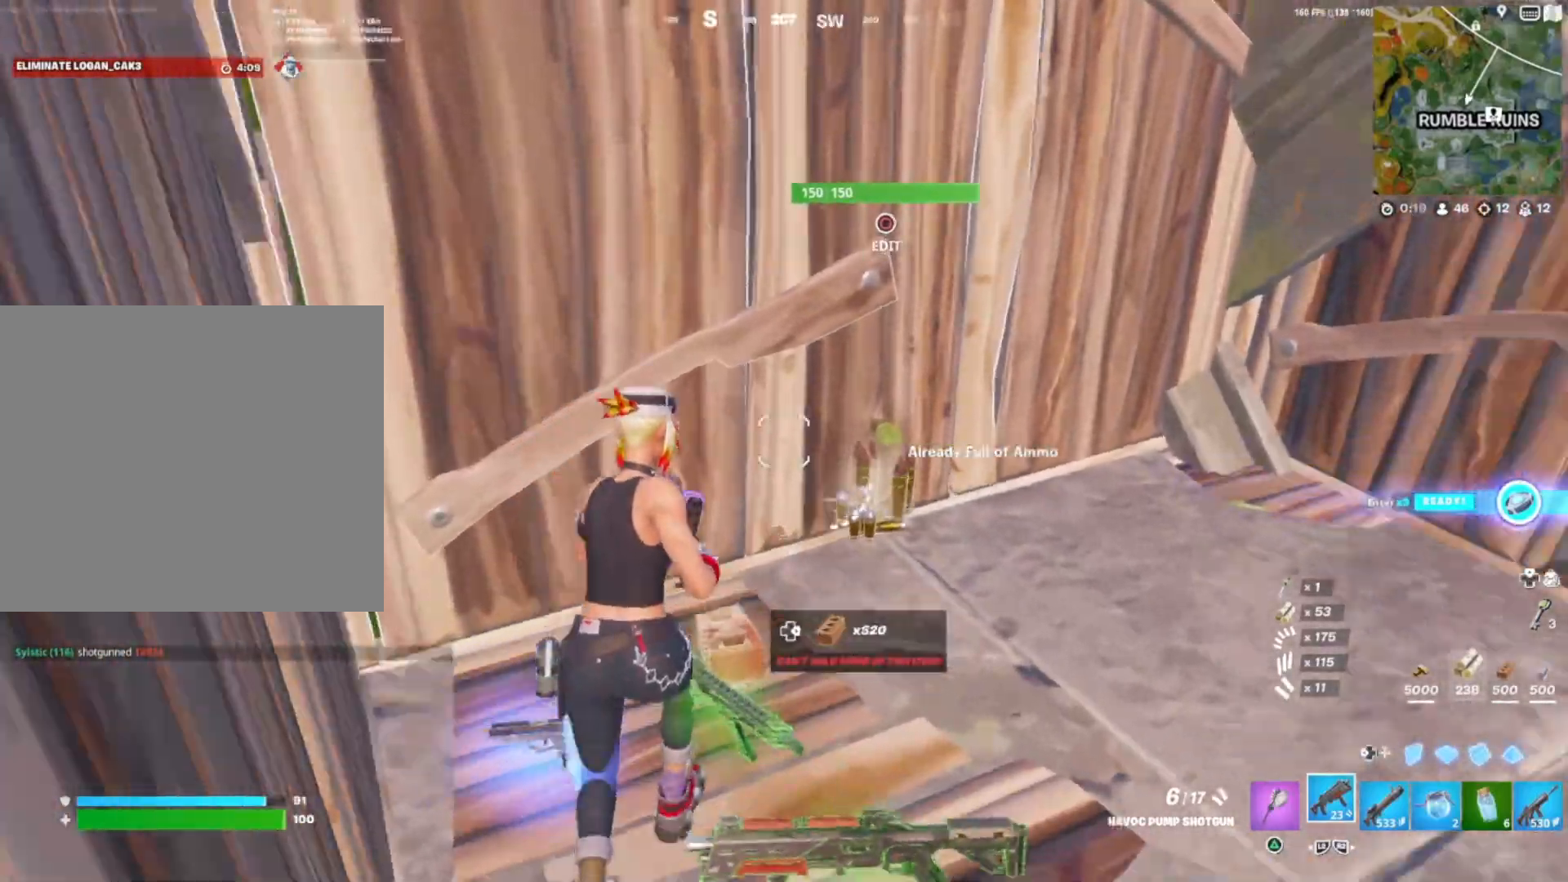
{"buttons": [], "right_stick": "center", "events": [[17, "SQUARE", "down"], [67, "SQUARE", "up"], [133, "right_stick", "center"], [217, "R2", "down"], [283, "R2", "up"], [283, "right_stick", "right"], [433, "SQUARE", "down"], [467, "right_stick", "center"], [500, "SQUARE", "up"]]}